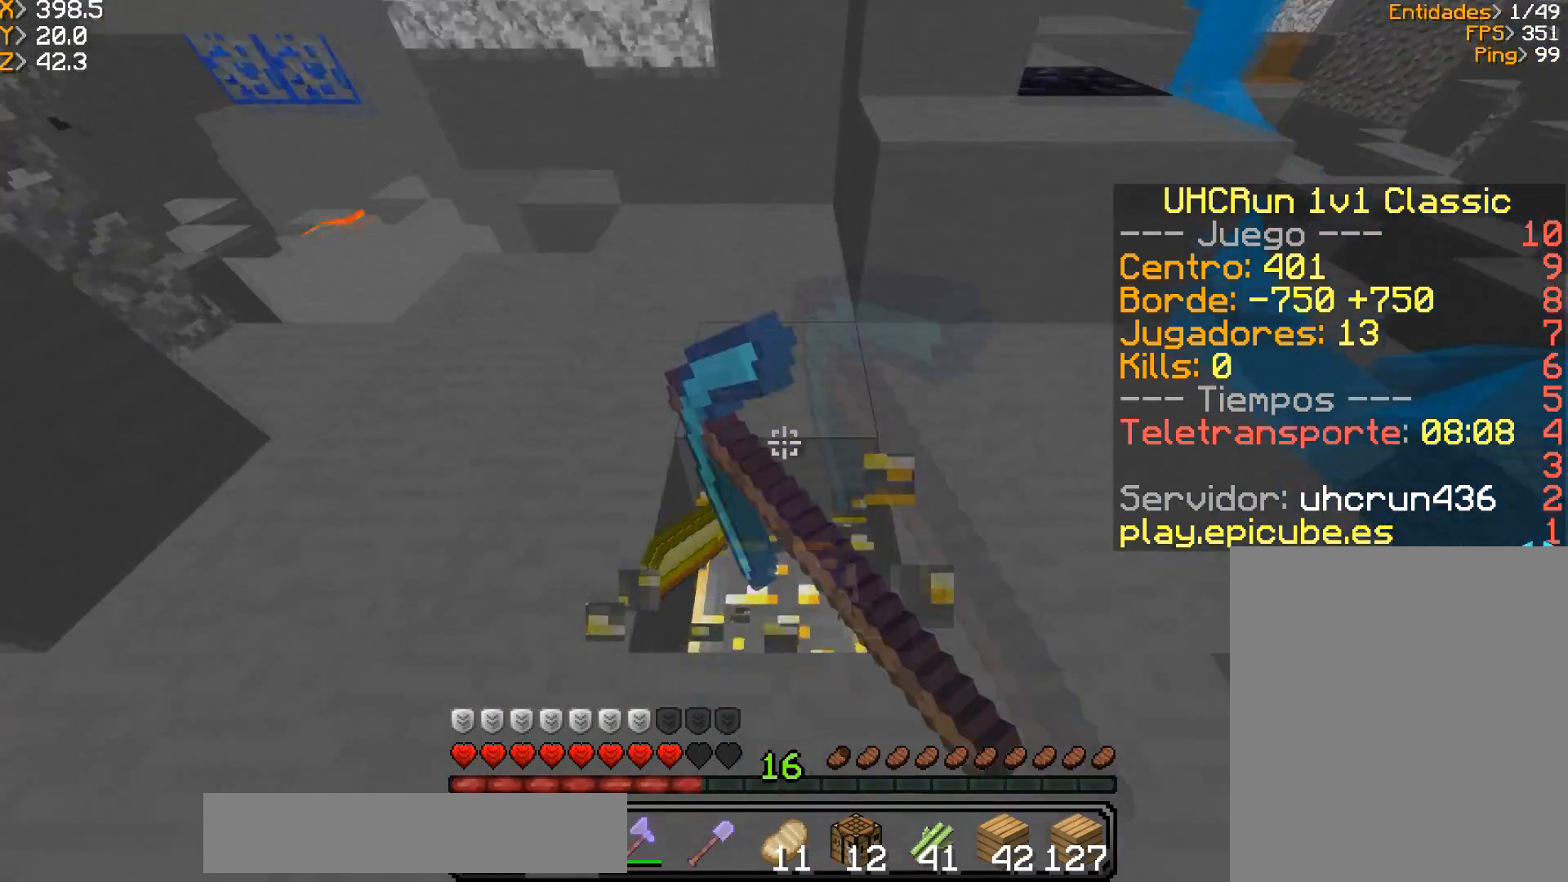
Gameplay with keyboard and mouse; each line is a JSON object with the keys and mouse buttons held at the frame after it. "events" lists presses ("down") and releases ("up") of "a", "d", "s", "w", "mouse_left" and "mouse_right" between this image and that frame as [ms after this image, input, new state], when the widget could be followed in between. "mouse_left", "mouse_right" = the "left", "right" buttons of the "mouse" list. No other keys are recorded. Fast repeated clicks can show as one long hold. Mouse movement is not recorded.
{"keys": ["d"], "mouse": ["left"], "events": [[33, "a", "up"], [200, "d", "down"], [334, "w", "up"]]}
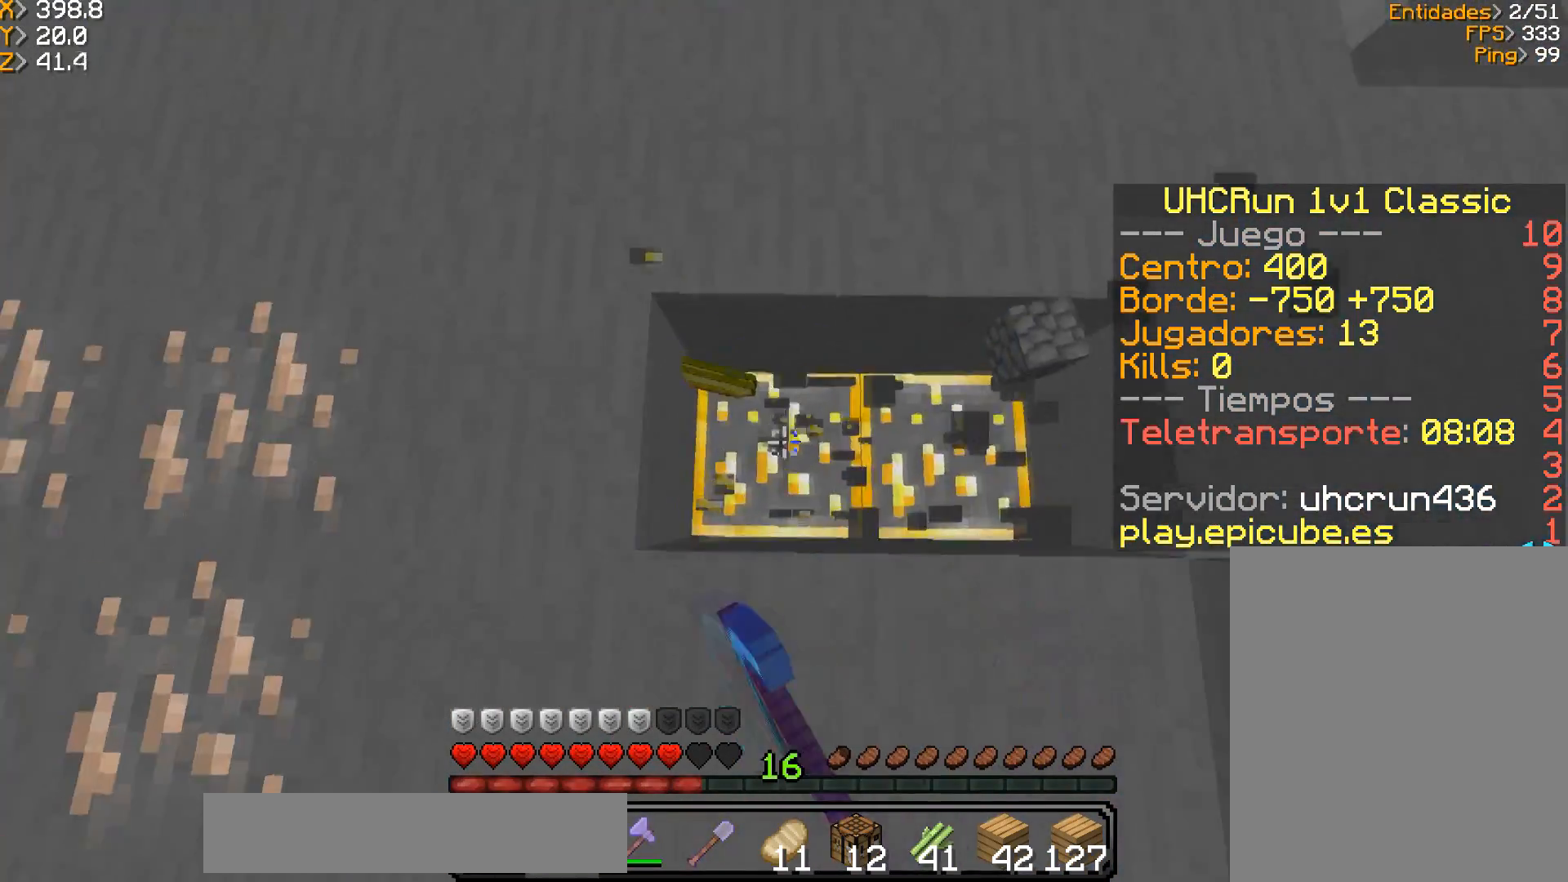
{"keys": [], "mouse": ["left"], "events": [[34, "w", "down"], [301, "w", "up"], [401, "d", "up"]]}
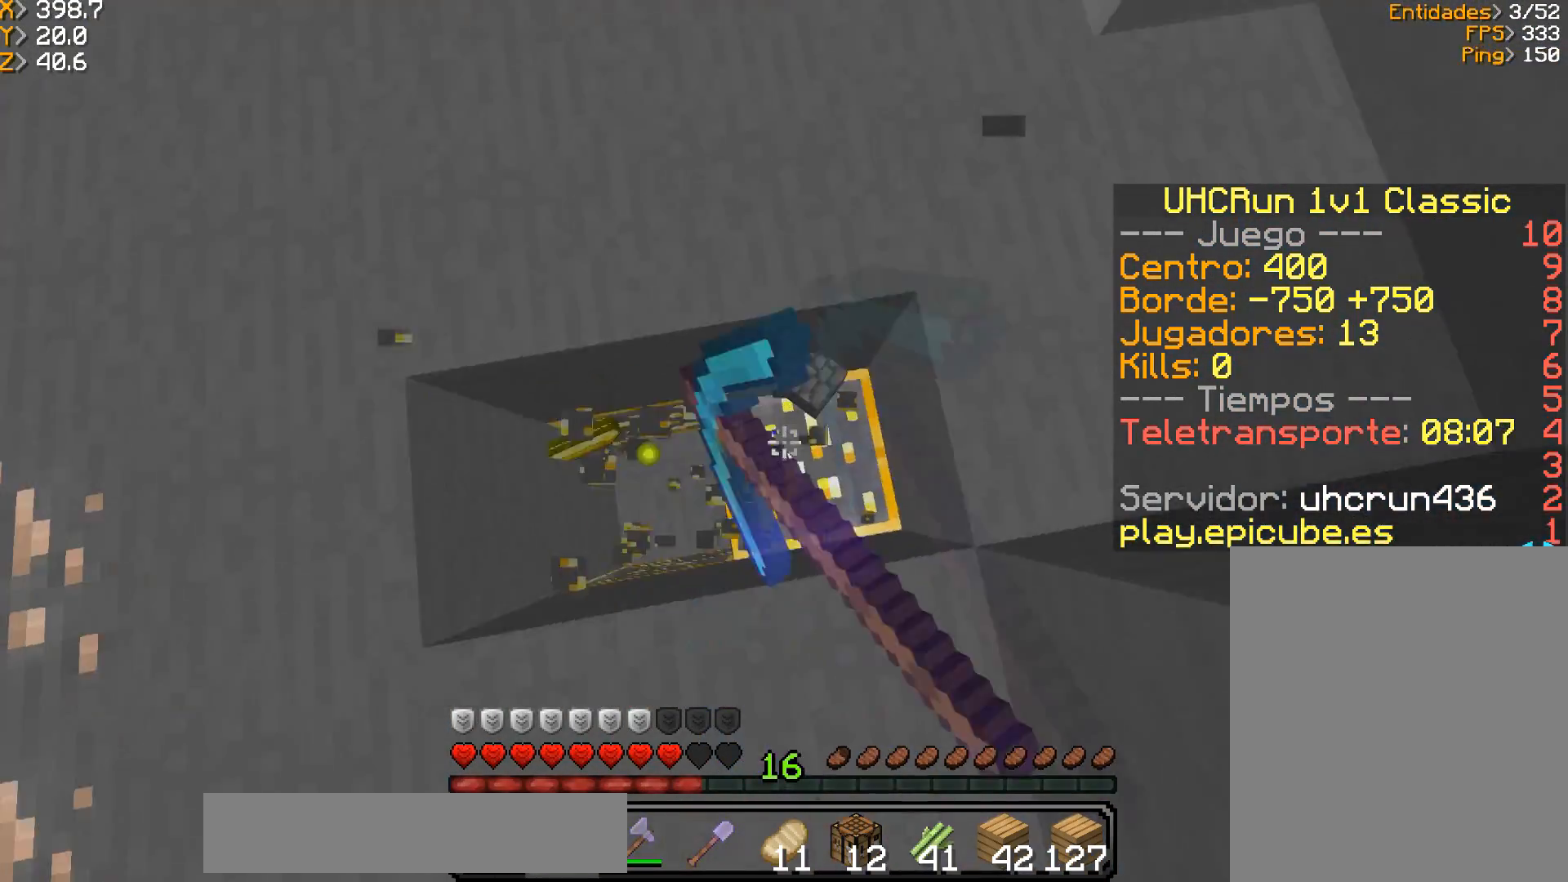
{"keys": ["d"], "mouse": ["left"], "events": [[133, "a", "down"], [200, "w", "down"], [434, "a", "up"], [434, "w", "up"], [500, "d", "down"]]}
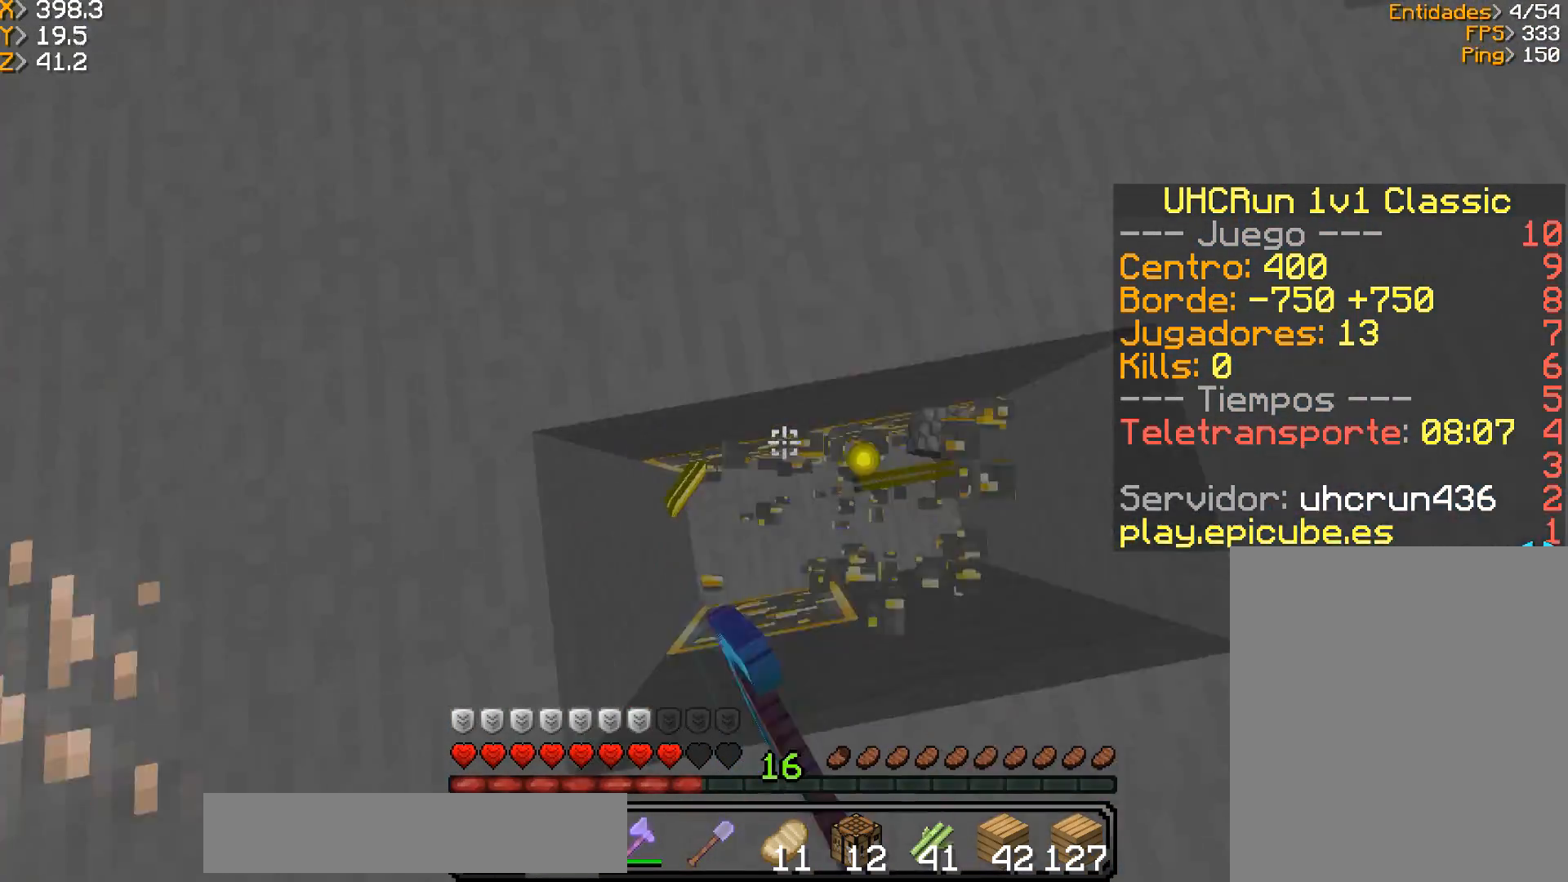
{"keys": ["a"], "mouse": ["left"], "events": [[234, "d", "up"], [401, "a", "down"]]}
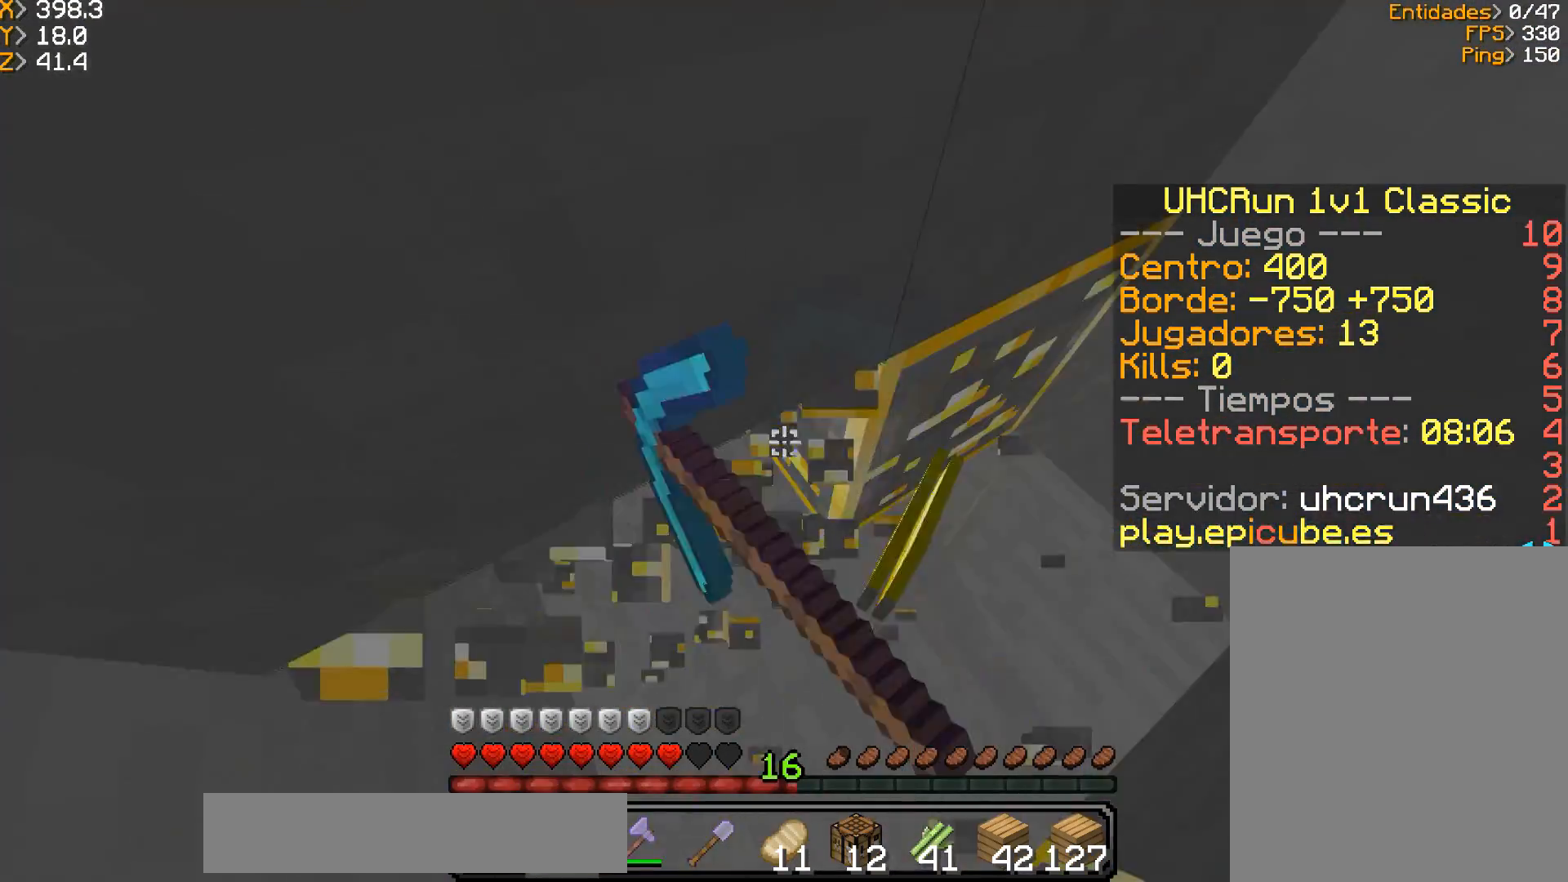
{"keys": ["d"], "mouse": ["left"], "events": [[33, "a", "up"], [33, "d", "down"]]}
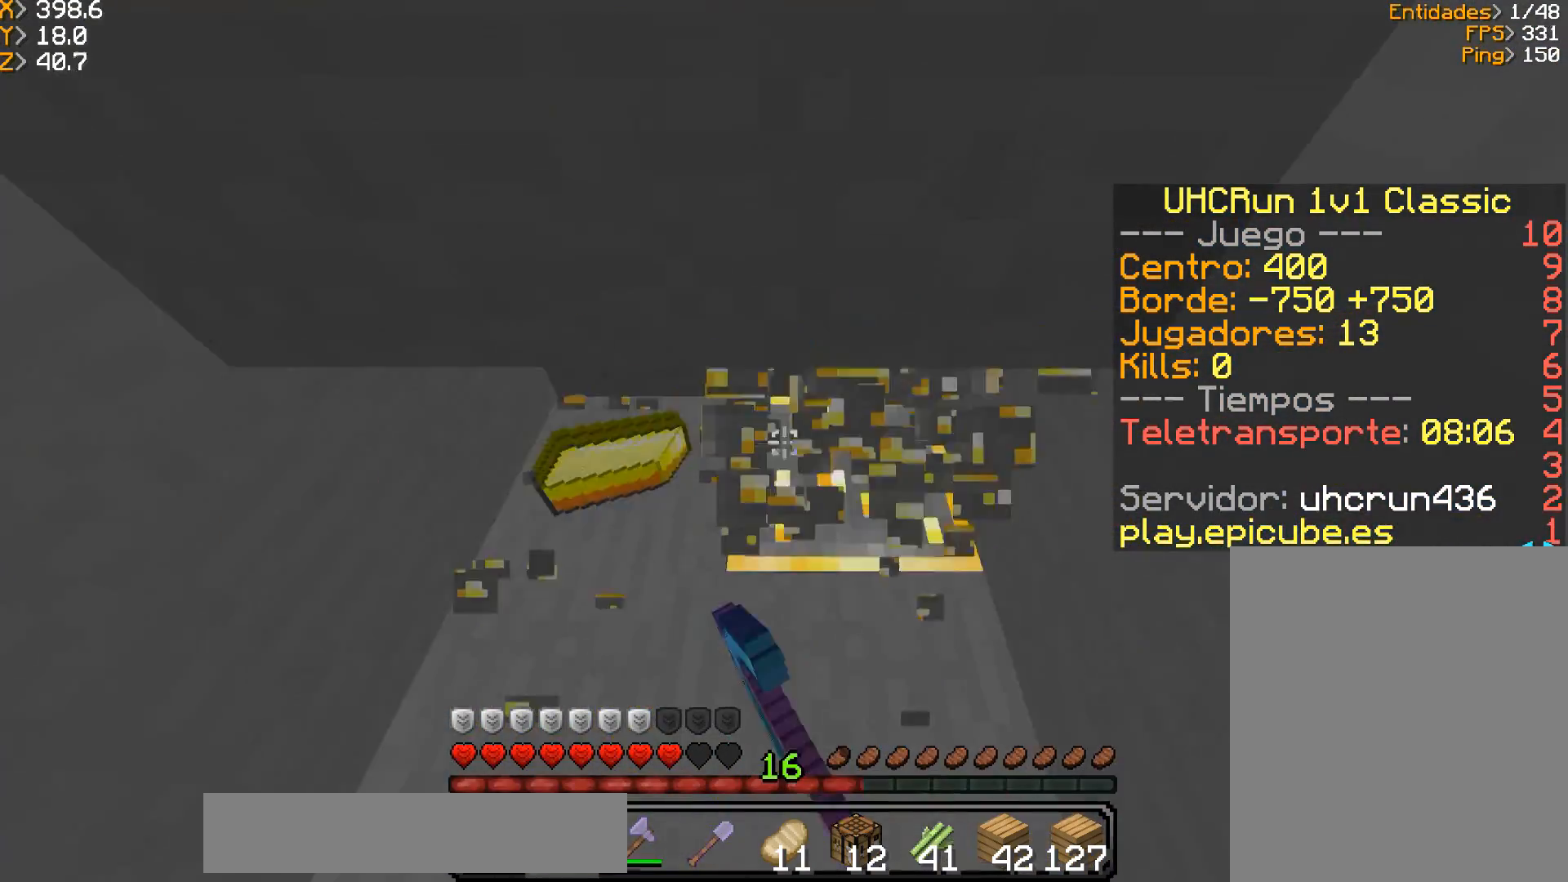
{"keys": ["d"], "mouse": ["left"], "events": [[301, "d", "up"], [401, "d", "down"]]}
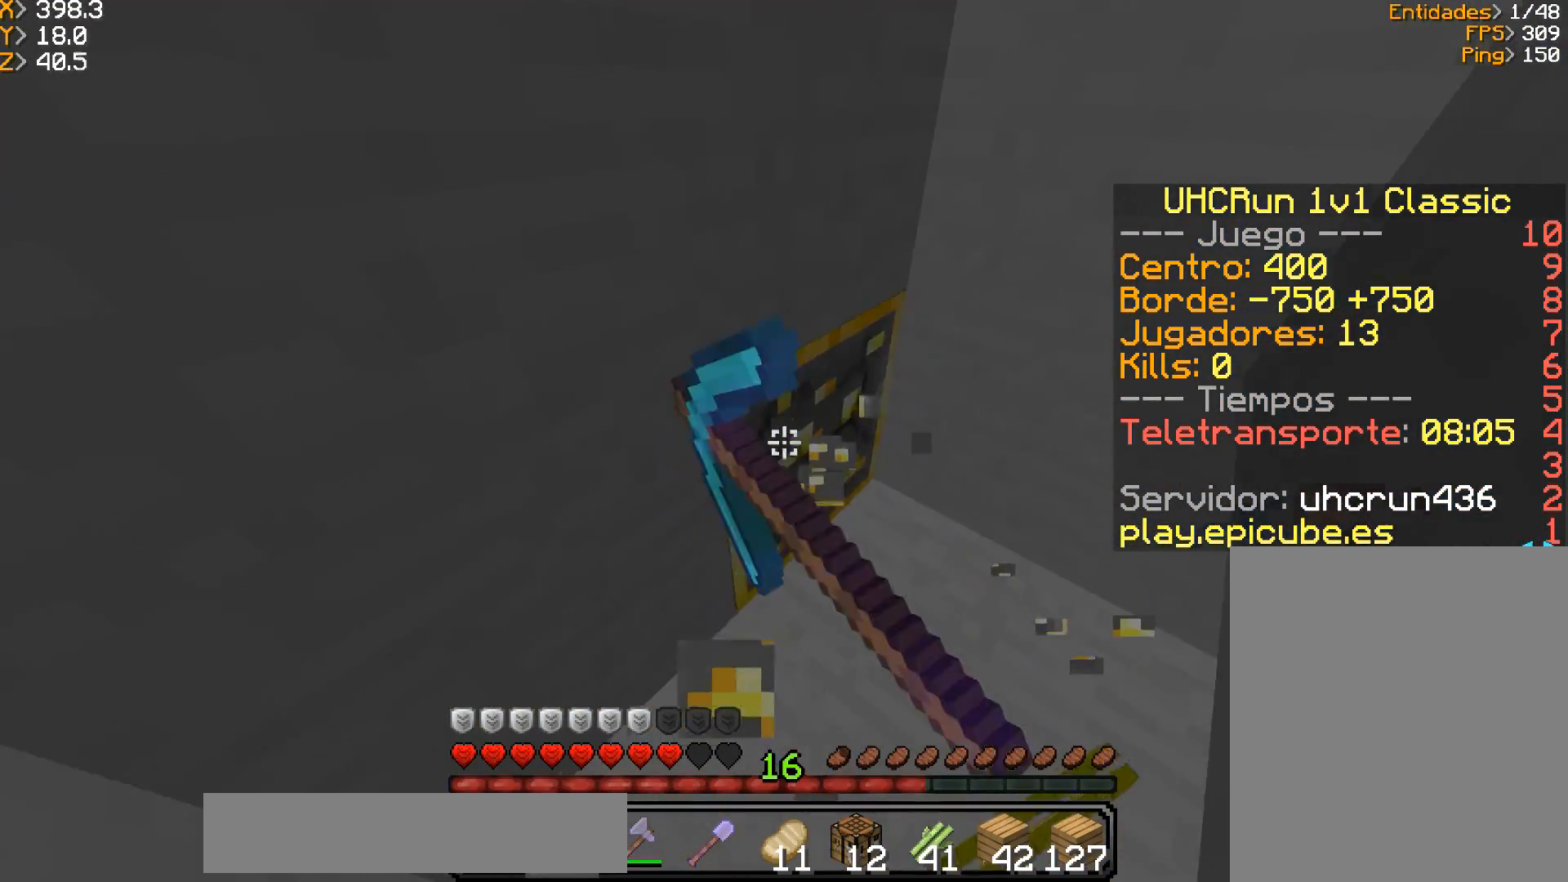
{"keys": ["d", "w"], "mouse": ["left"], "events": [[500, "w", "down"]]}
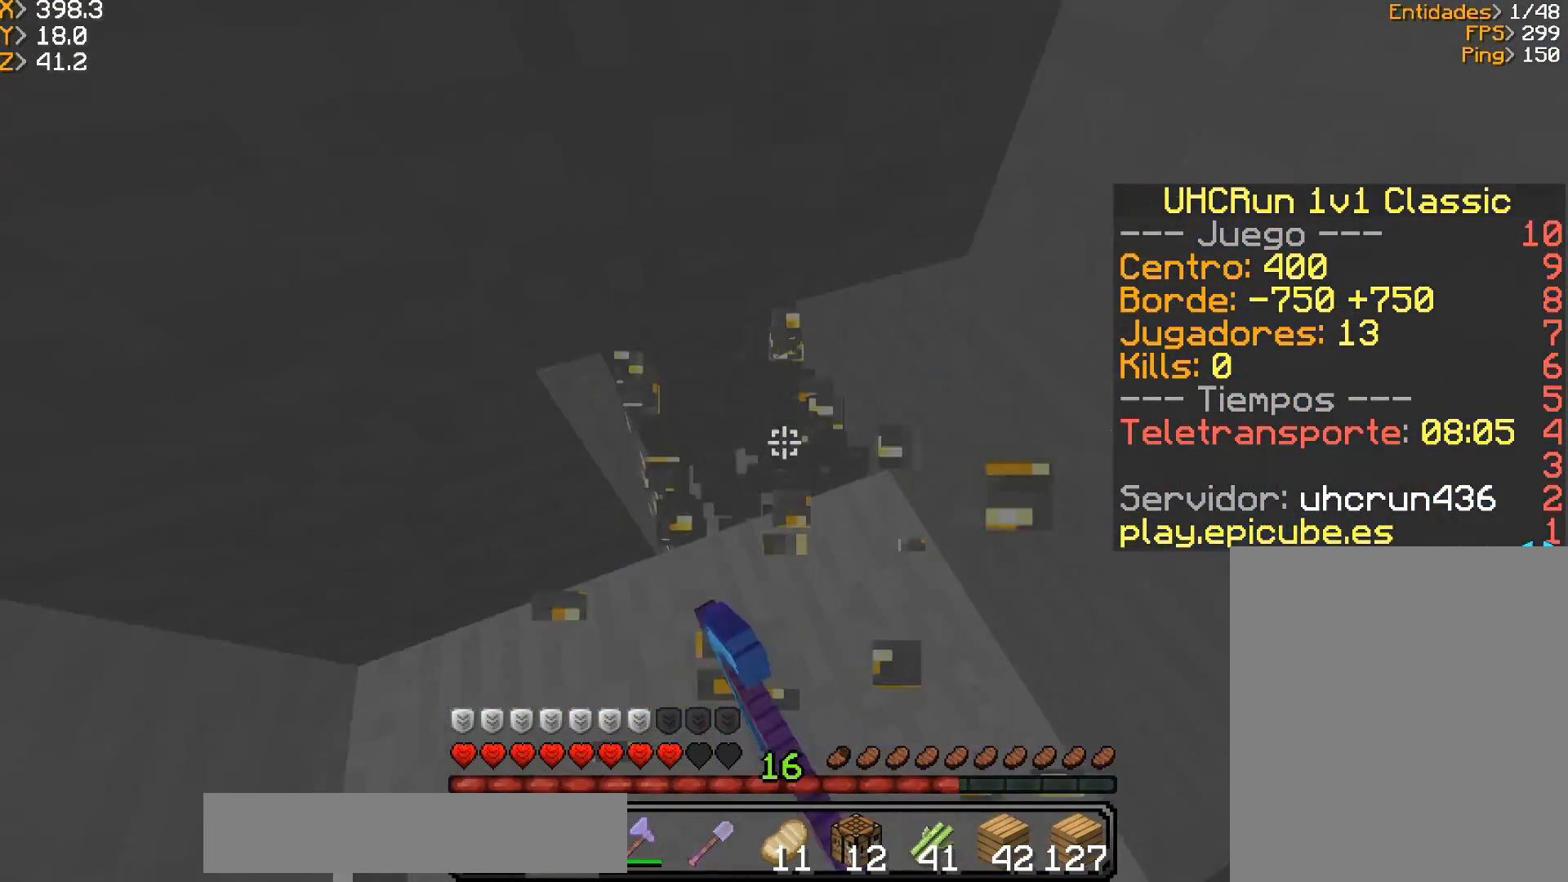
{"keys": ["d", "w"], "mouse": ["left"], "events": [[34, "a", "down"], [134, "d", "up"], [201, "w", "up"], [301, "a", "up"], [301, "d", "down"], [434, "w", "down"]]}
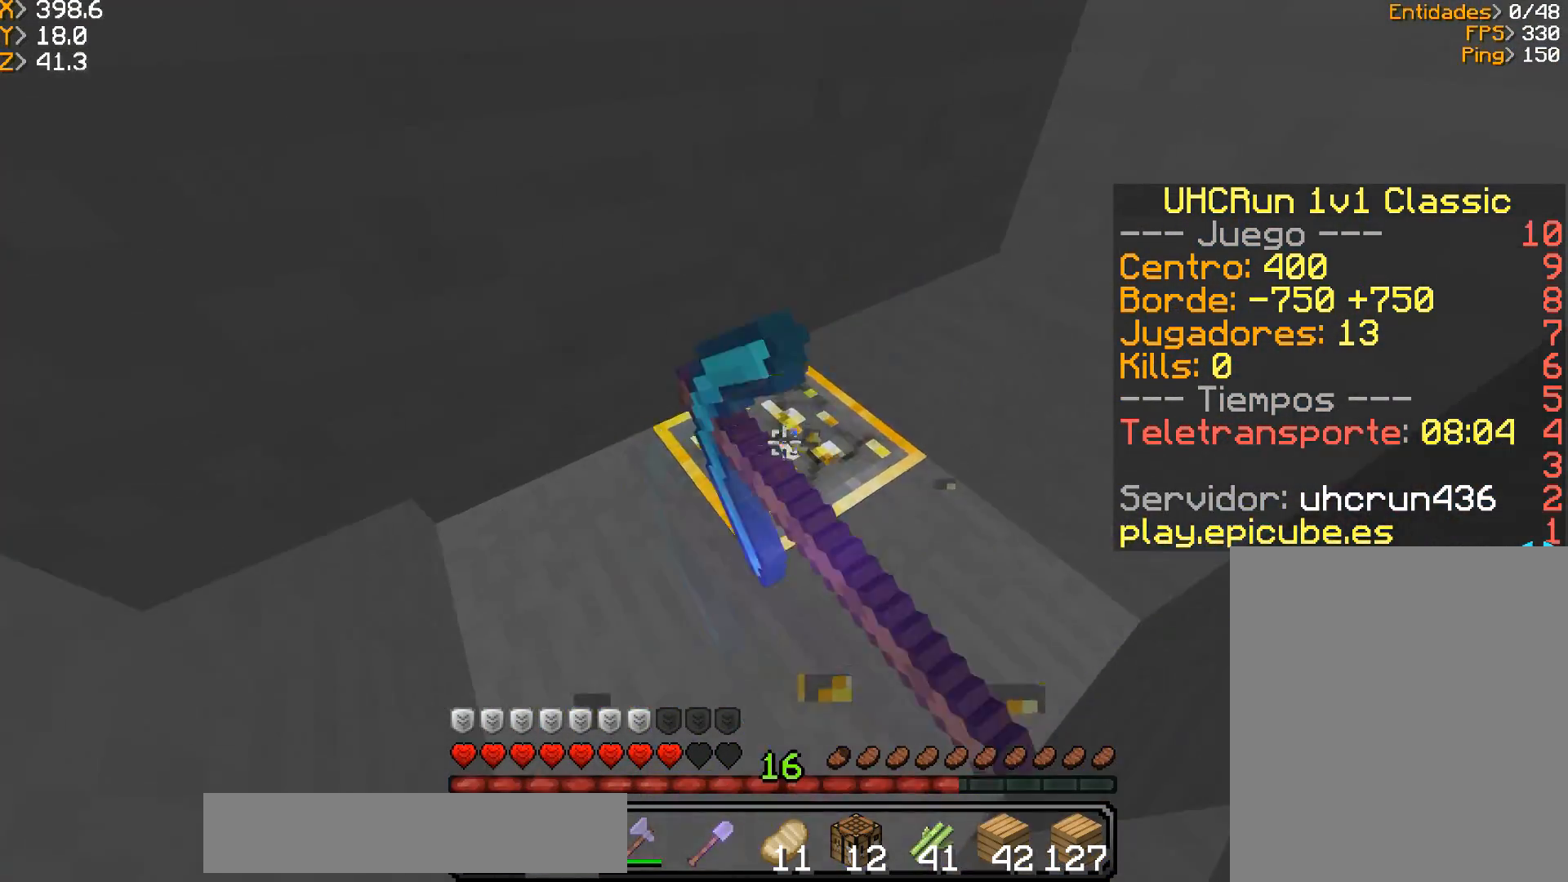
{"keys": [], "mouse": [], "events": [[300, "d", "up"], [334, "mouse_left", "up"], [334, "mouse_right", "down"], [467, "mouse_right", "up"], [500, "w", "up"]]}
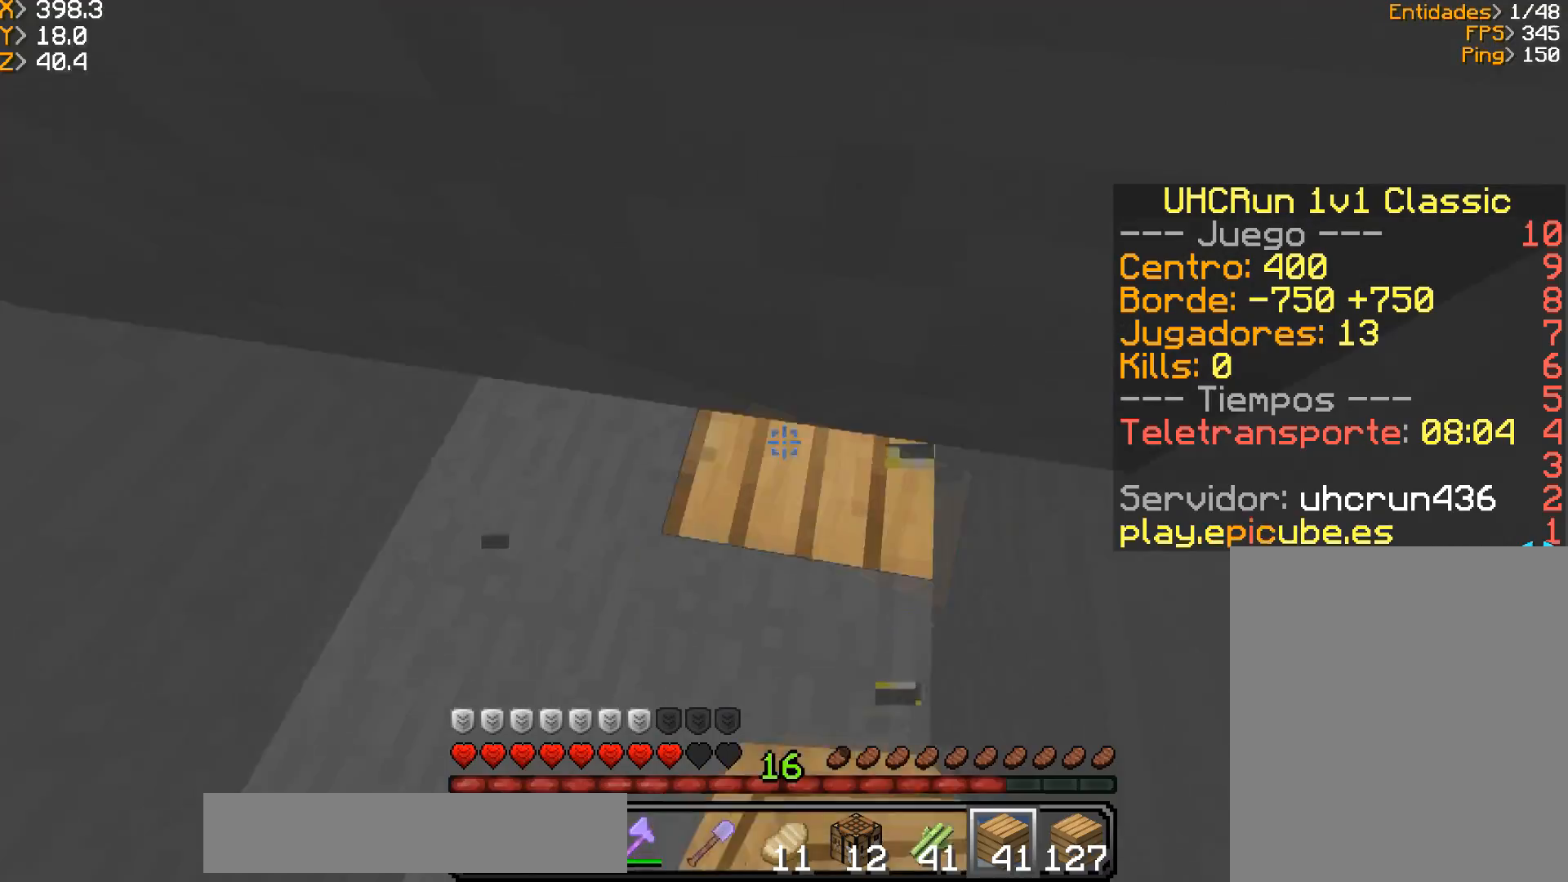
{"keys": [], "mouse": [], "events": [[101, "a", "down"], [101, "w", "down"], [434, "w", "up"], [501, "a", "up"]]}
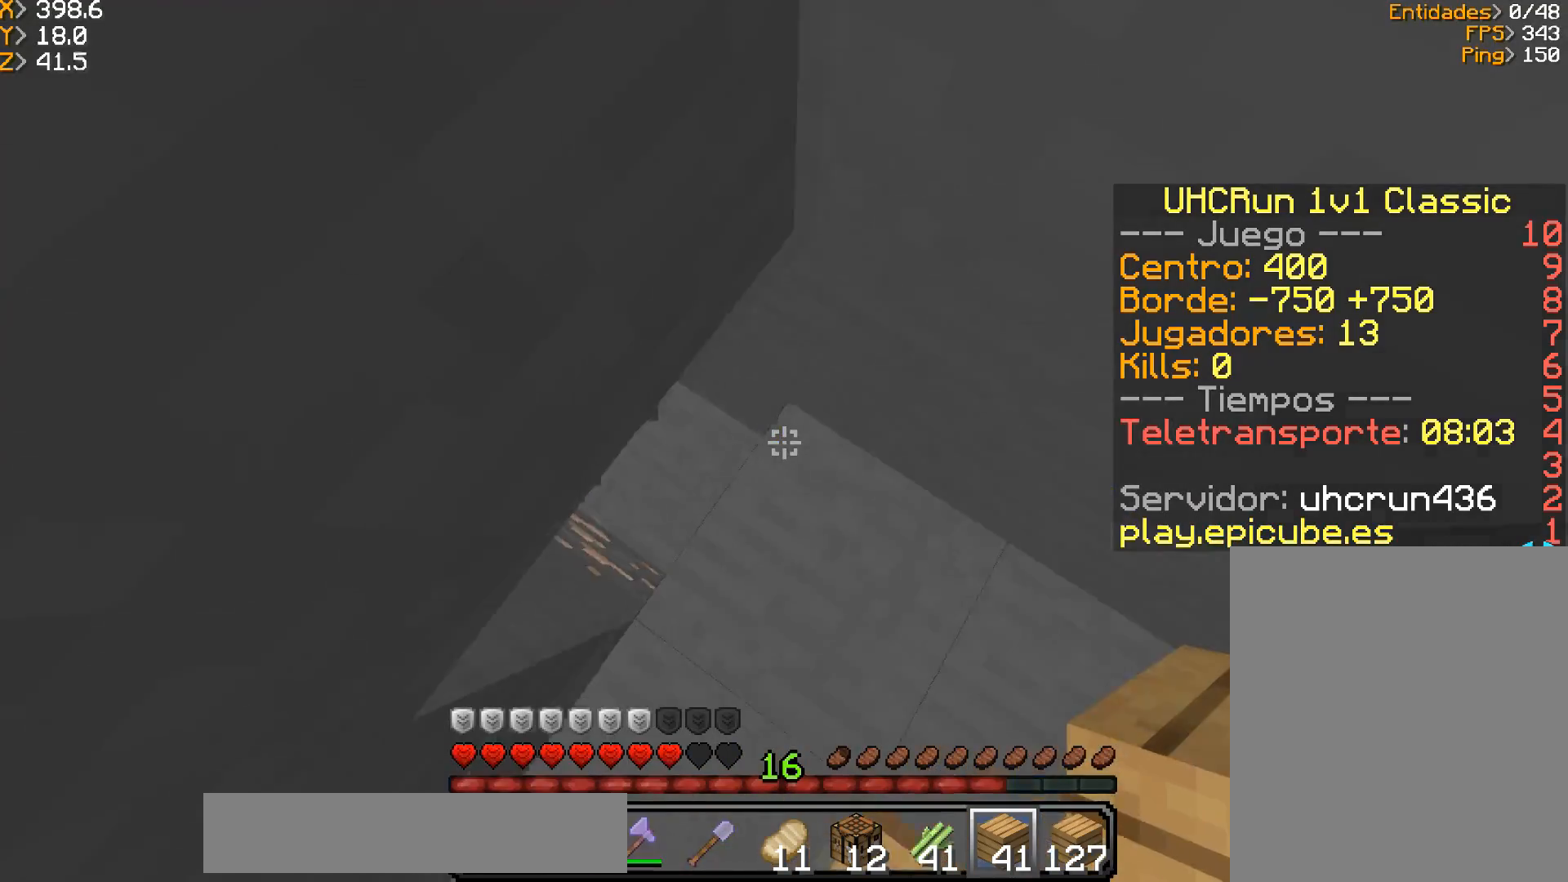
{"keys": ["w"], "mouse": [], "events": [[33, "mouse_right", "down"], [167, "mouse_right", "up"], [300, "mouse_right", "down"], [434, "w", "down"], [467, "mouse_right", "up"]]}
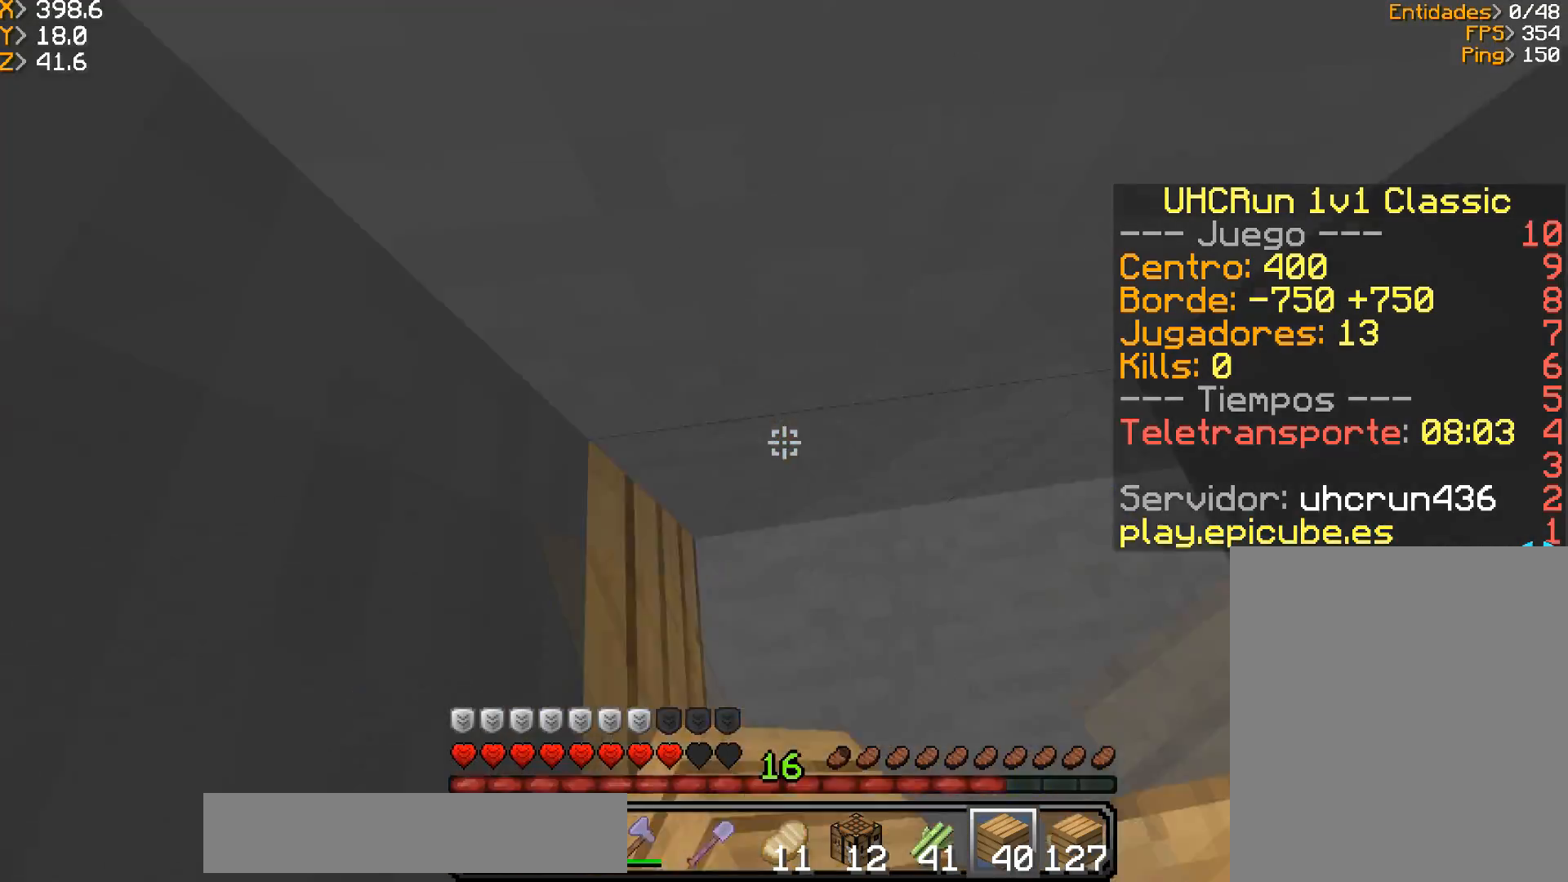
{"keys": ["w"], "mouse": ["right"], "events": [[67, "mouse_right", "down"], [301, "w", "up"], [401, "w", "down"]]}
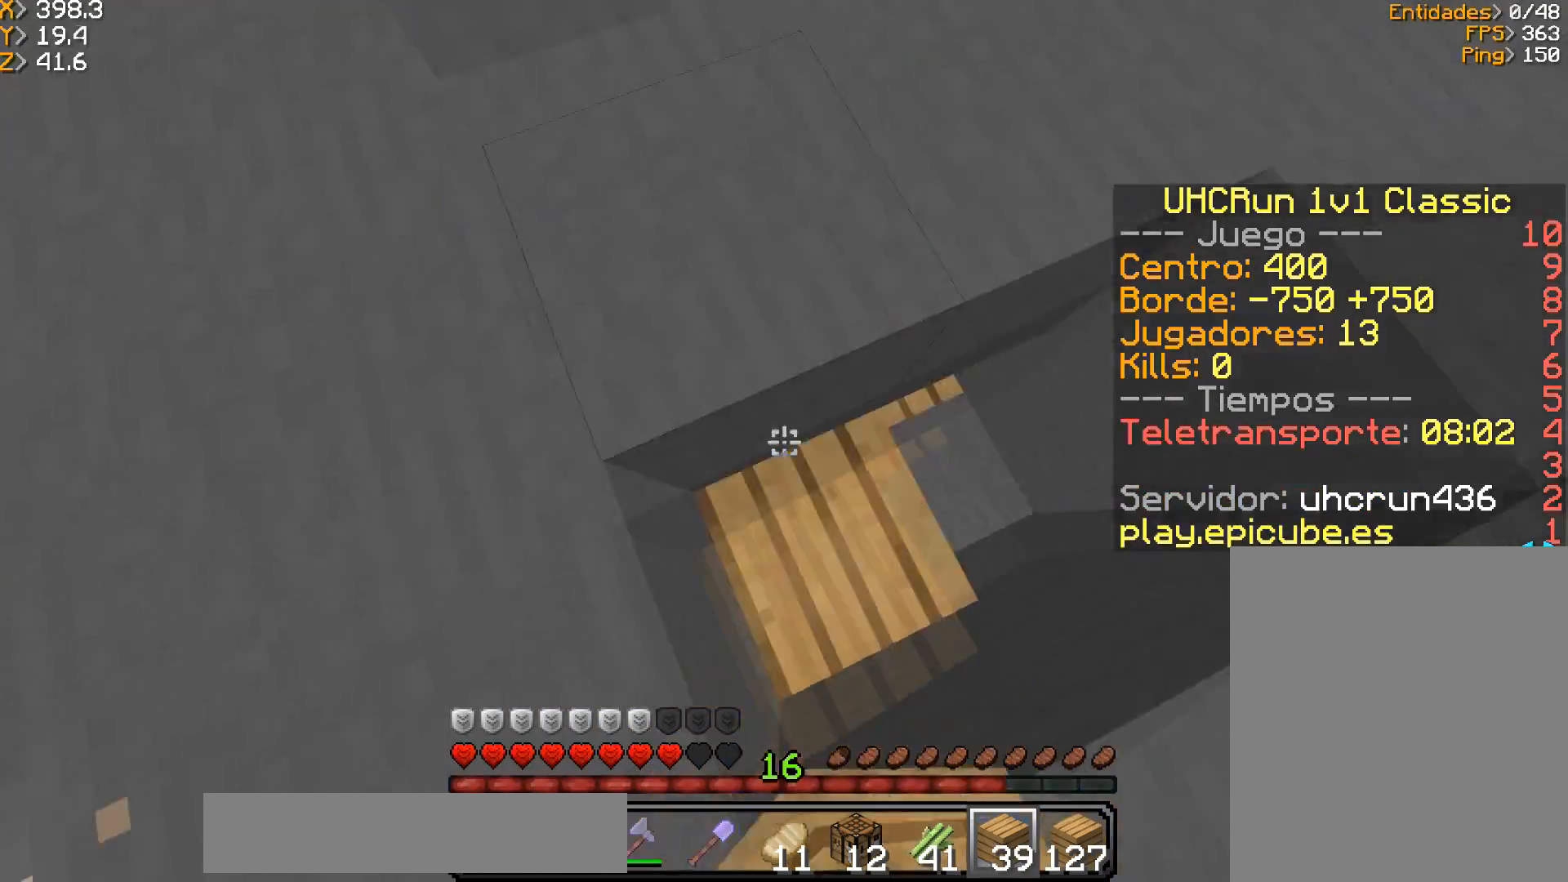
{"keys": ["d", "w"], "mouse": [], "events": [[33, "mouse_right", "up"], [400, "d", "down"]]}
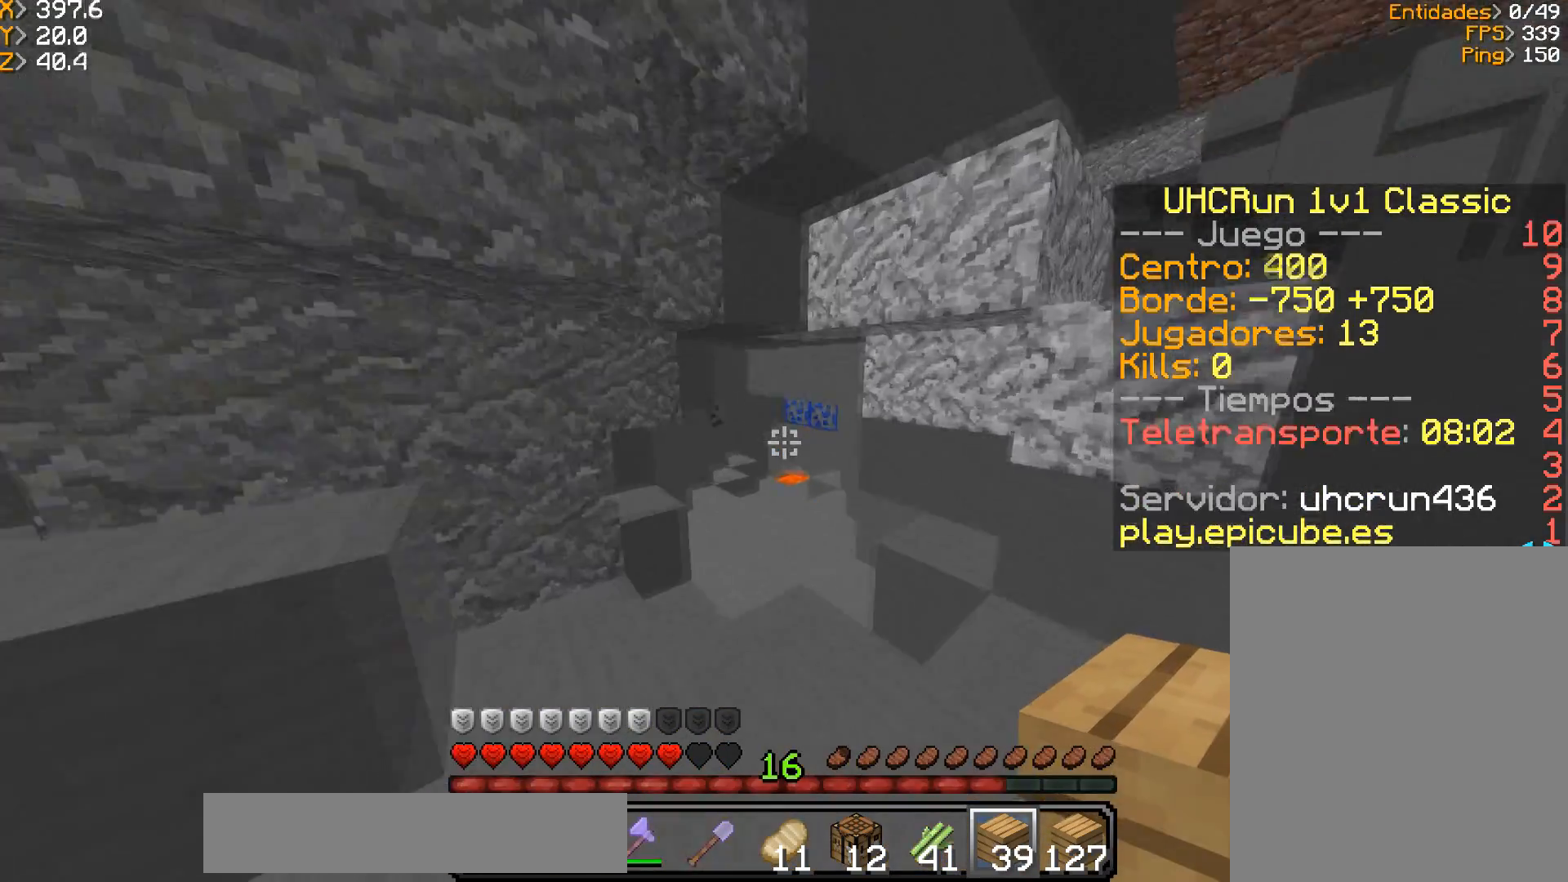
{"keys": ["w"], "mouse": [], "events": [[67, "d", "up"]]}
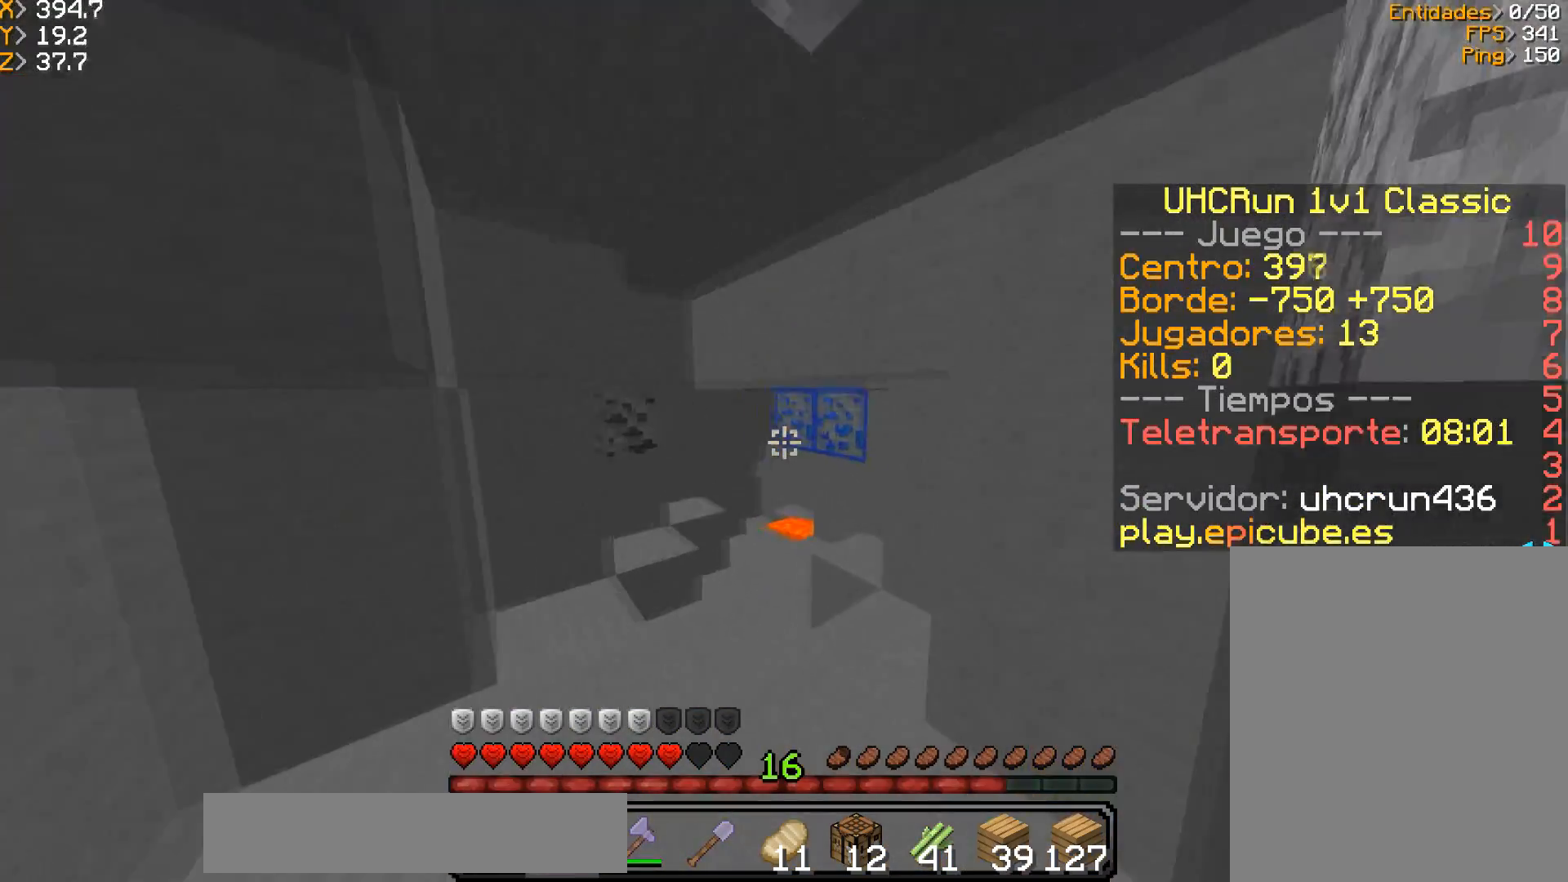
{"keys": ["a", "w"], "mouse": ["left"], "events": [[234, "mouse_left", "down"], [300, "a", "down"]]}
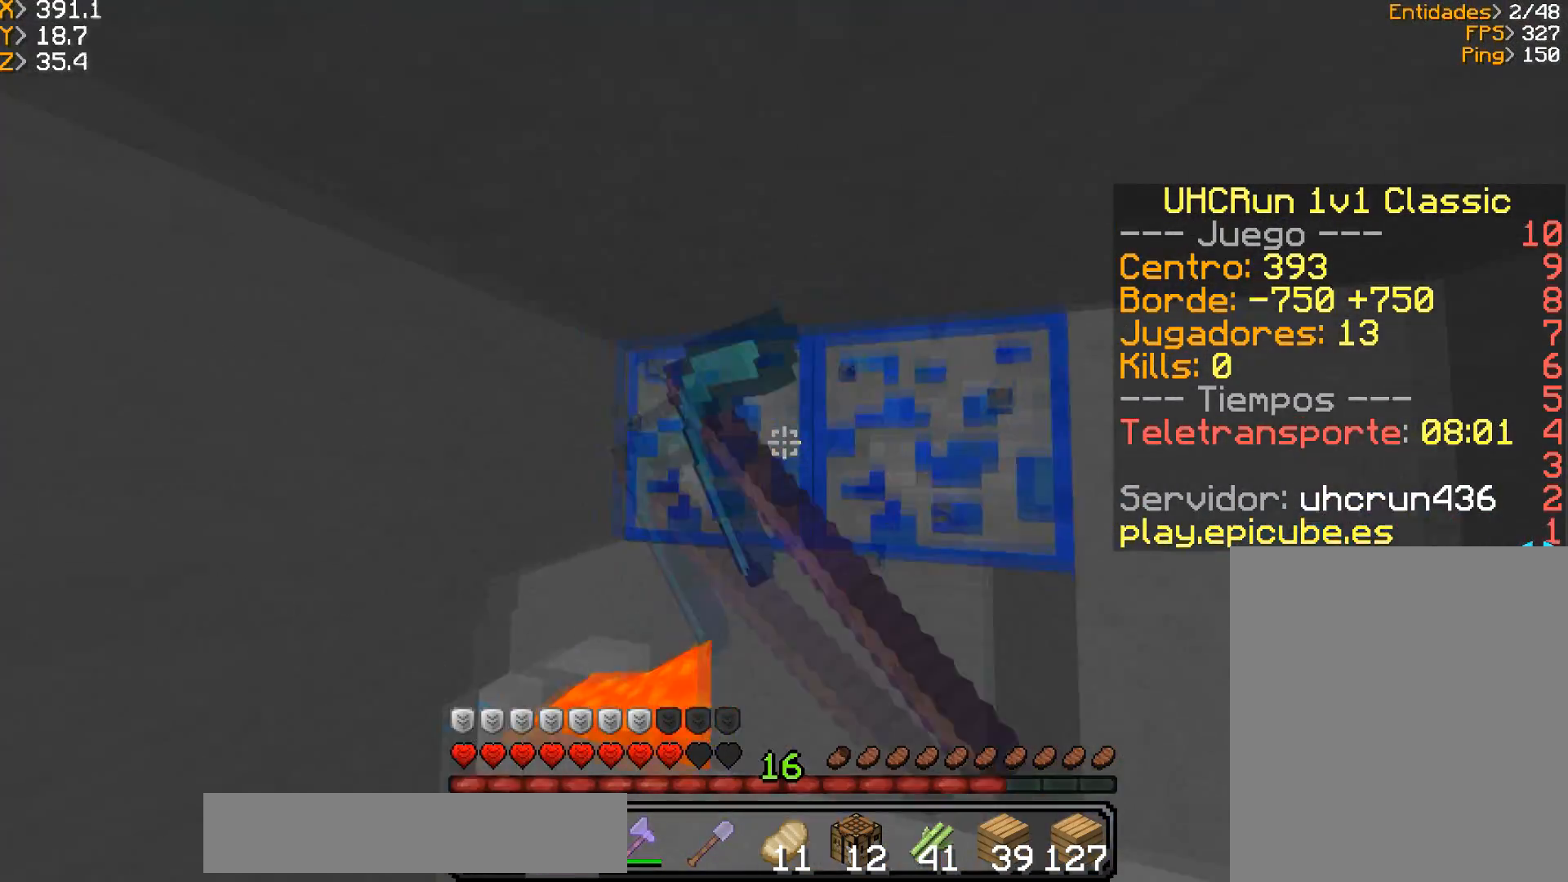
{"keys": ["d"], "mouse": ["left"], "events": [[67, "a", "up"], [334, "w", "up"], [501, "d", "down"]]}
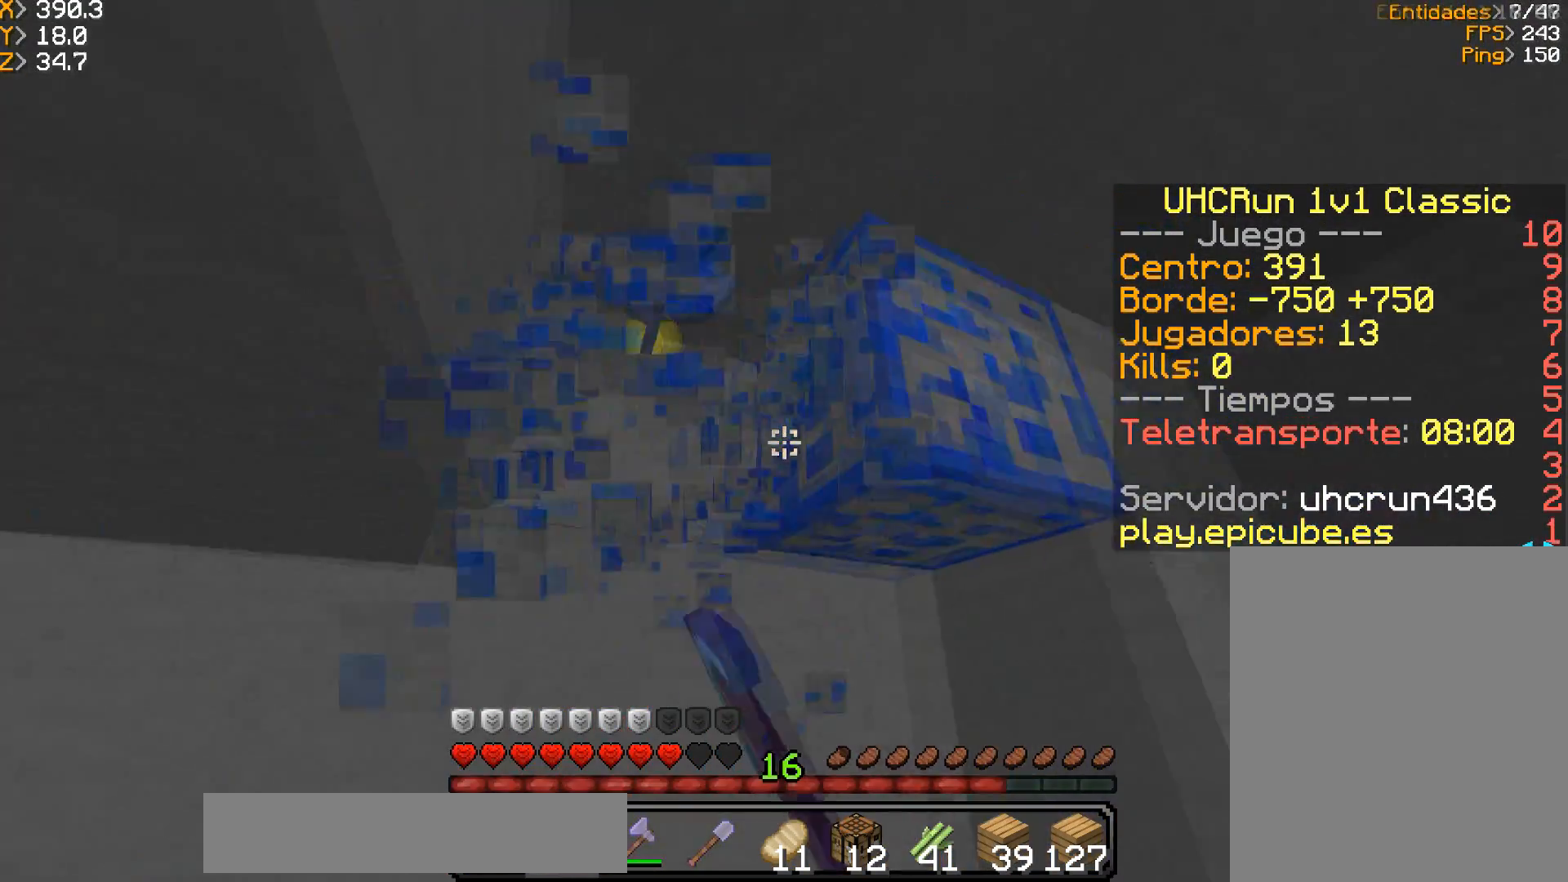
{"keys": ["w"], "mouse": ["left"], "events": [[33, "w", "down"], [233, "d", "up"]]}
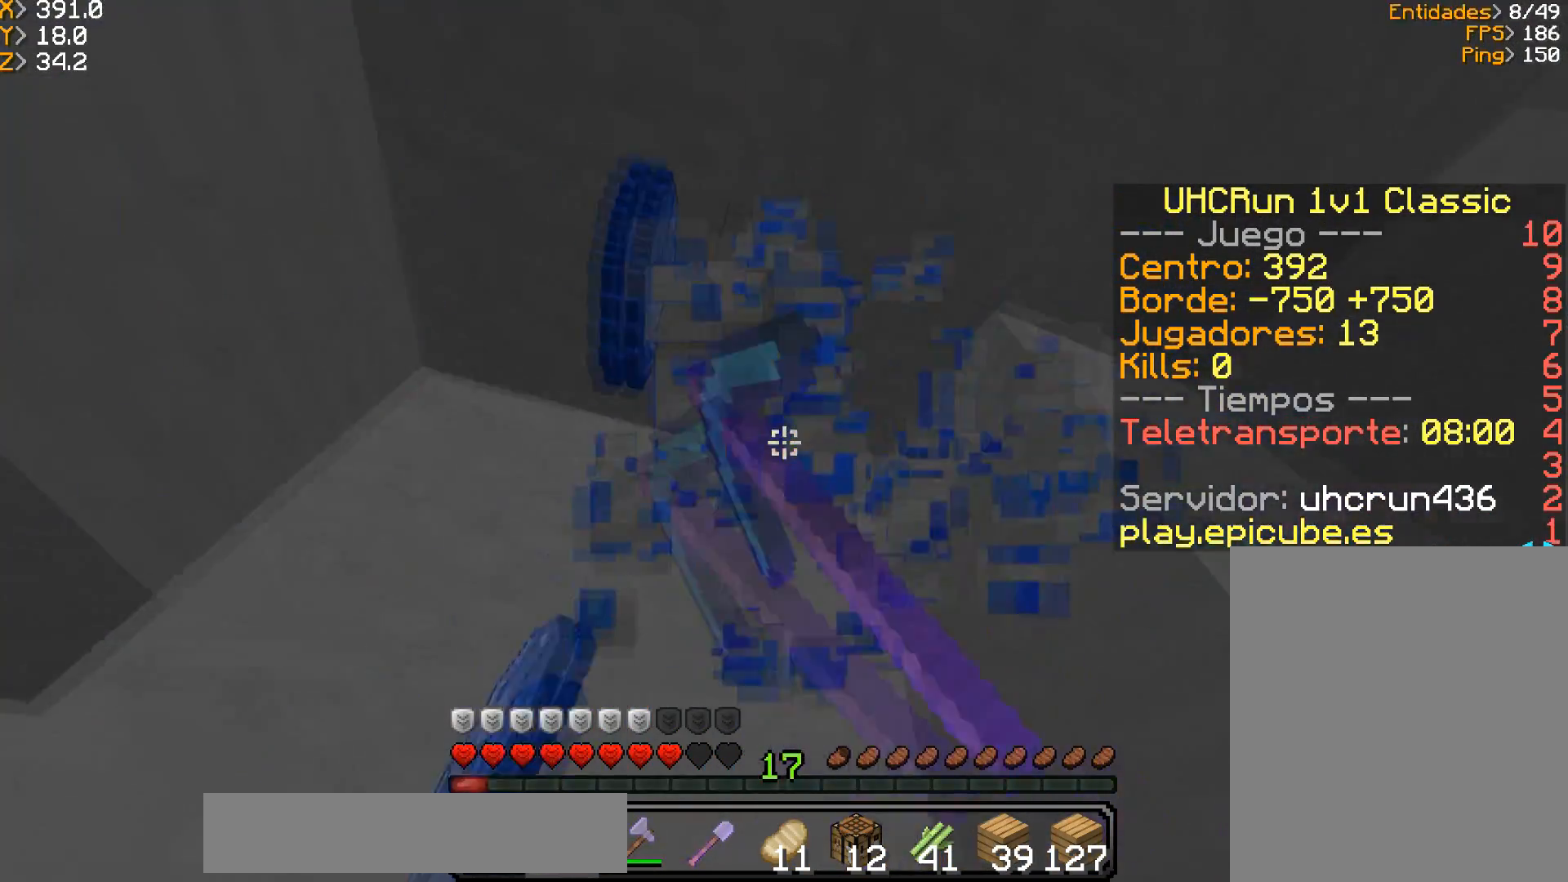
{"keys": [], "mouse": ["left"], "events": [[34, "d", "down"], [201, "d", "up"], [201, "w", "up"]]}
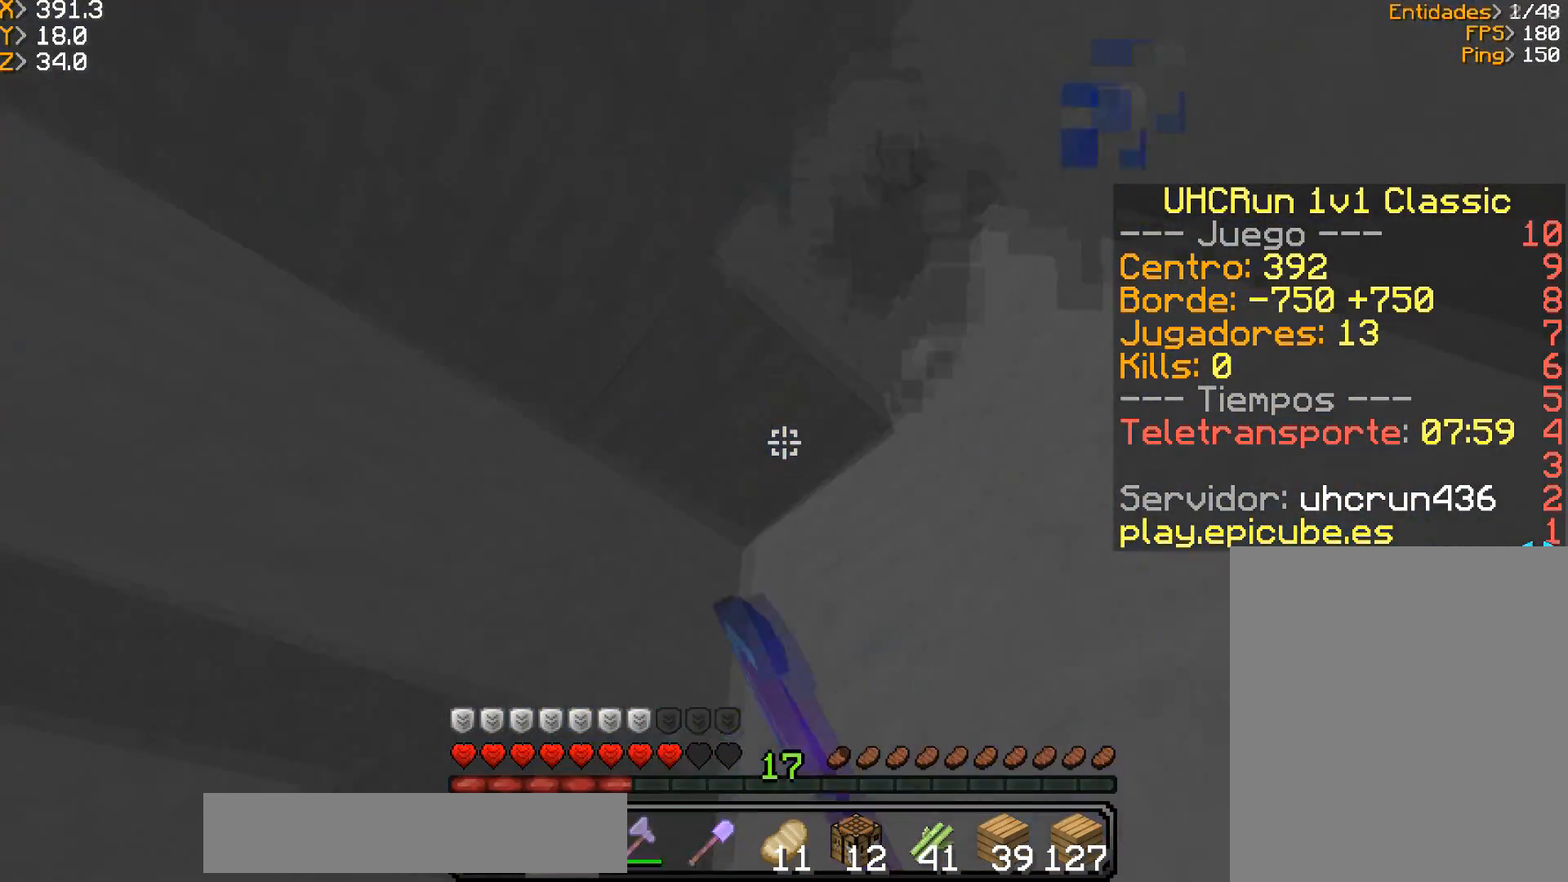
{"keys": ["a", "w"], "mouse": ["left"], "events": [[367, "w", "down"], [400, "a", "down"]]}
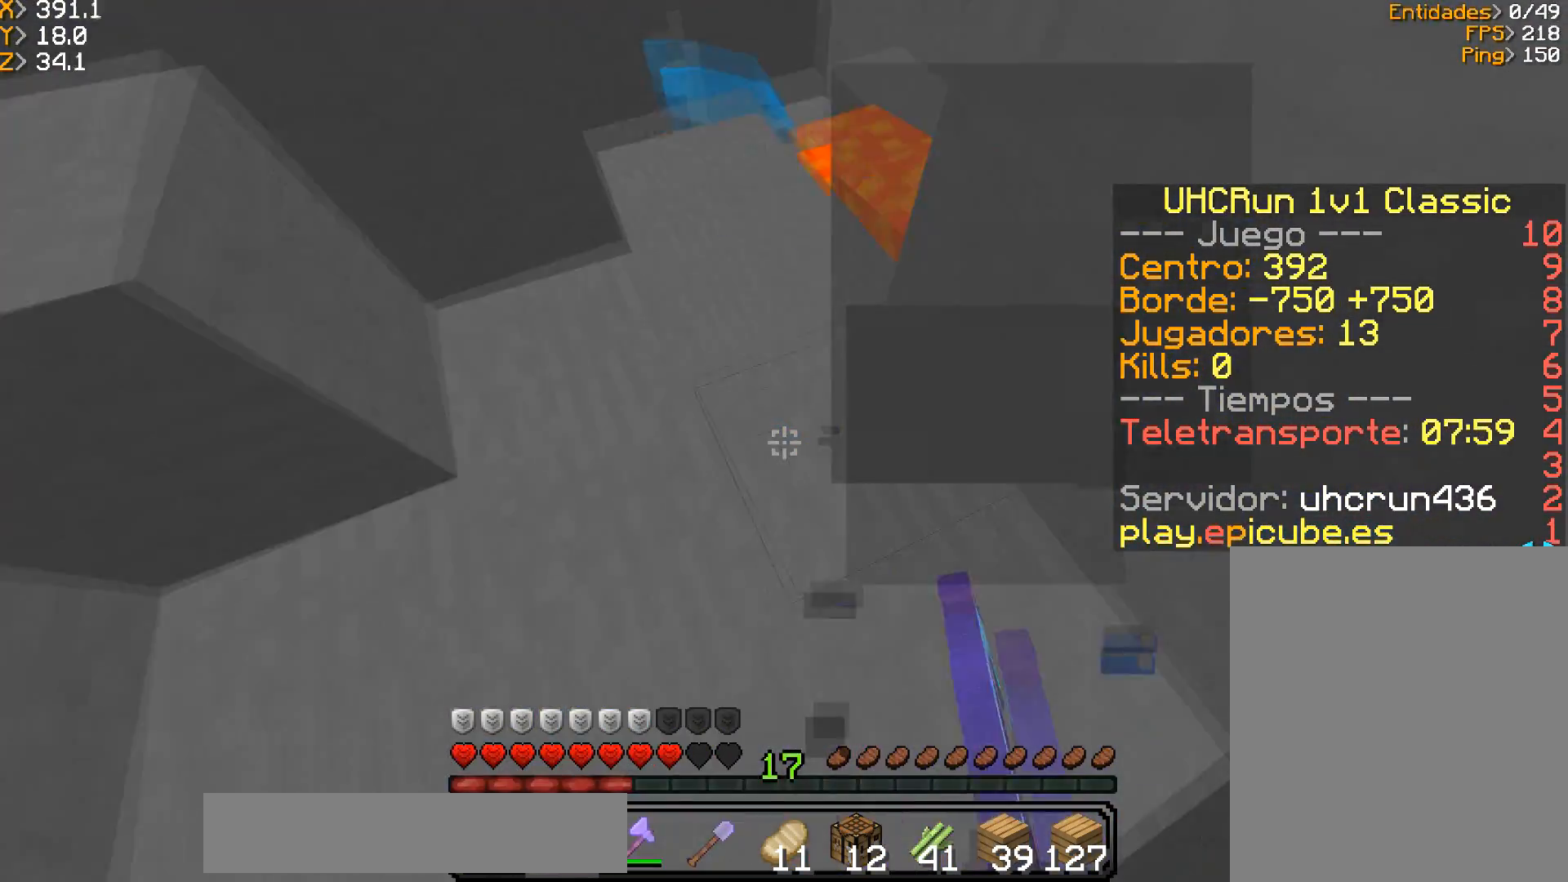
{"keys": ["w"], "mouse": [], "events": [[34, "mouse_left", "up"], [234, "a", "up"]]}
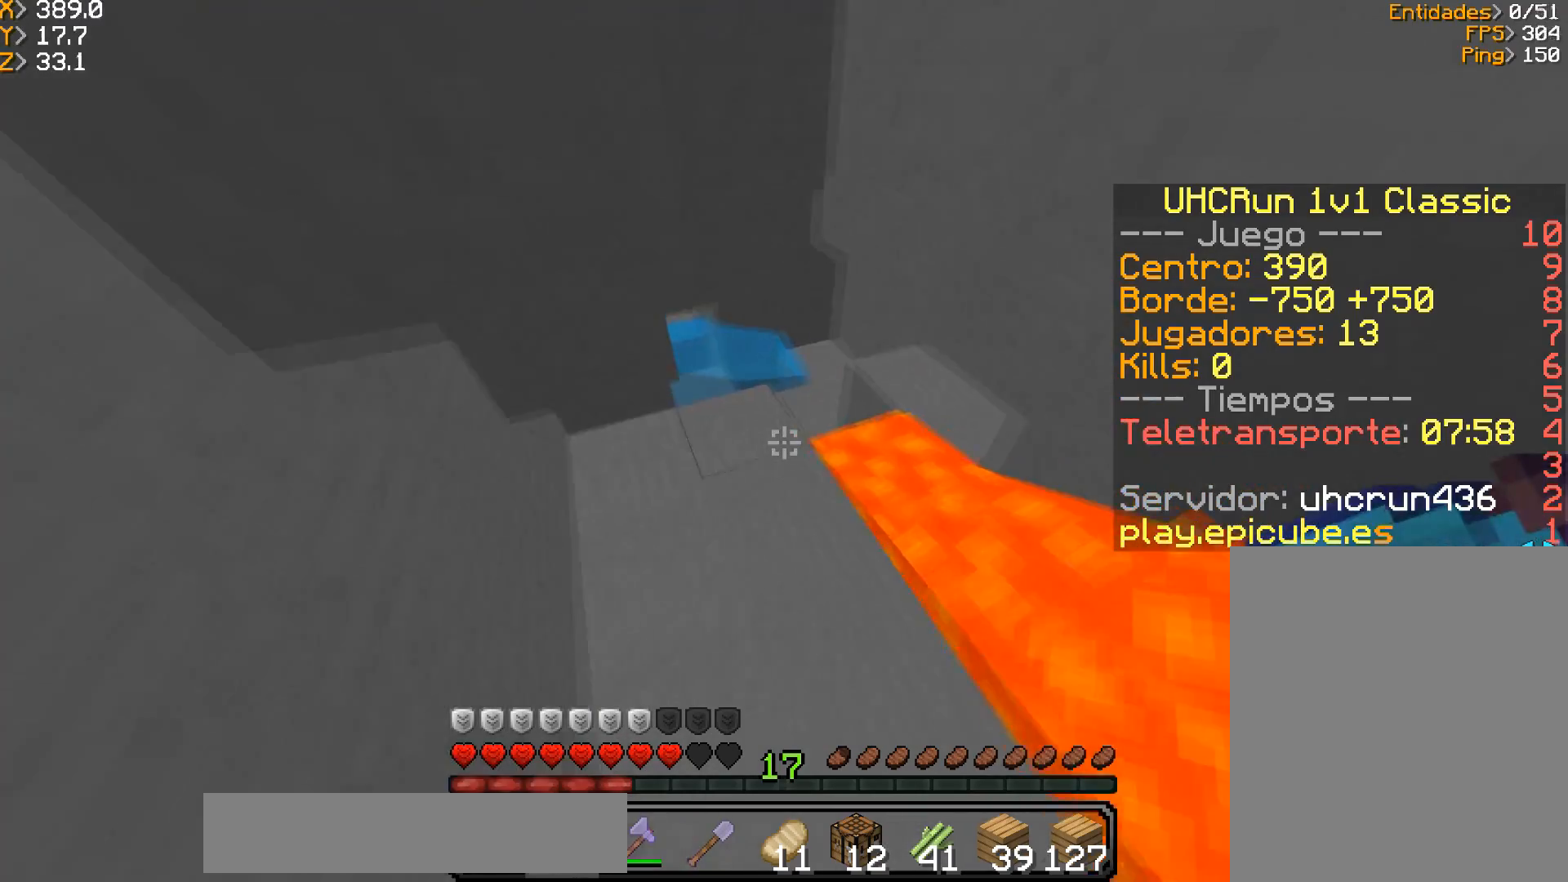
{"keys": [], "mouse": ["right"], "events": [[67, "a", "down"], [267, "w", "up"], [334, "a", "up"], [467, "mouse_right", "down"]]}
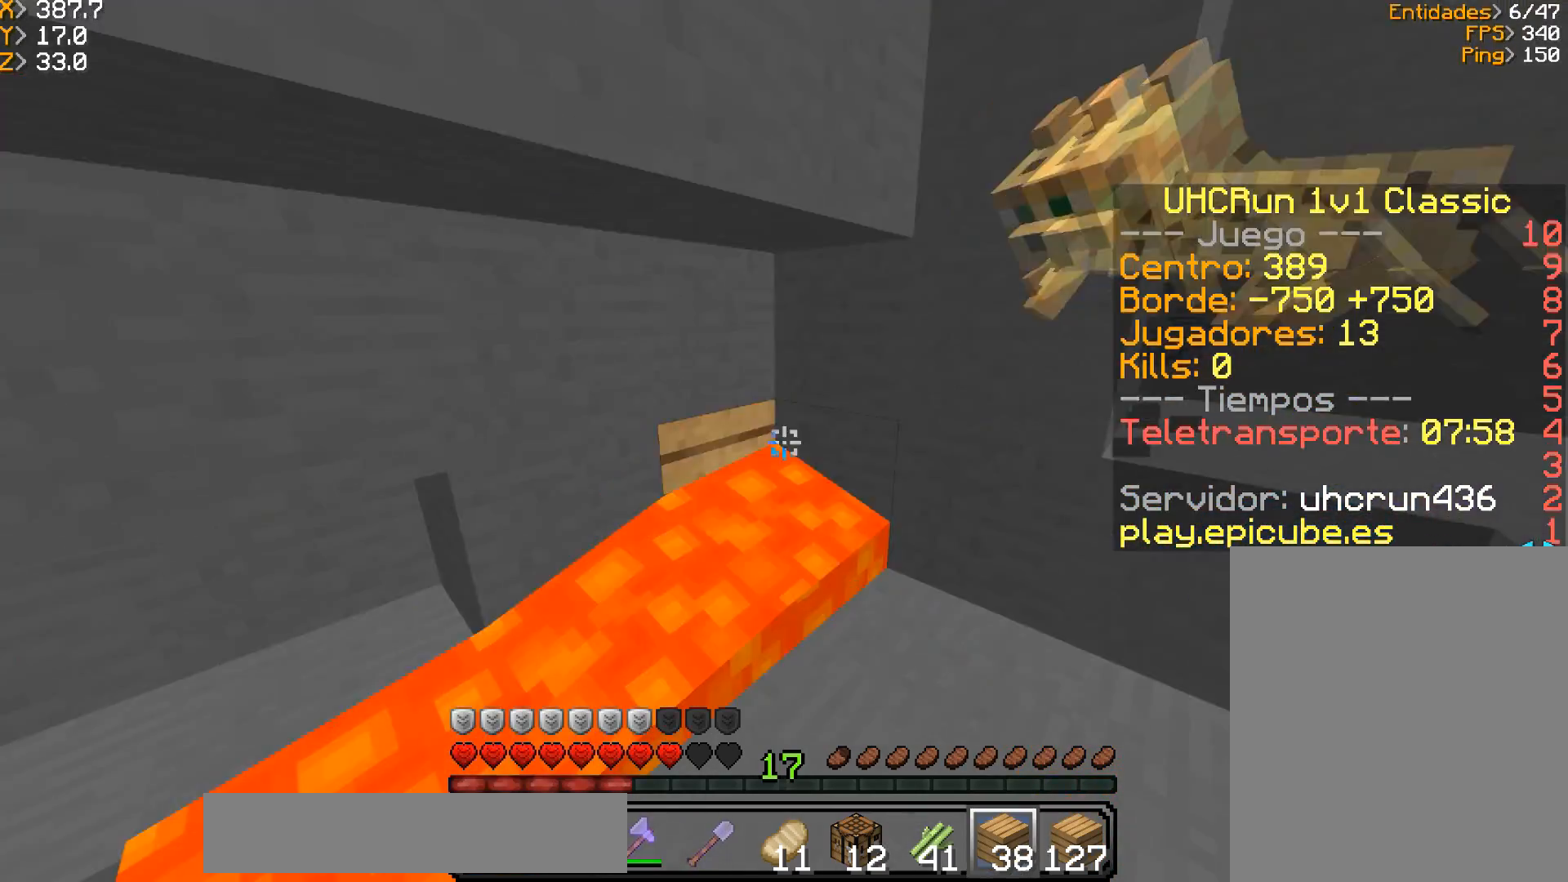
{"keys": ["w"], "mouse": [], "events": [[134, "mouse_right", "up"], [234, "a", "down"], [267, "w", "down"], [367, "a", "up"]]}
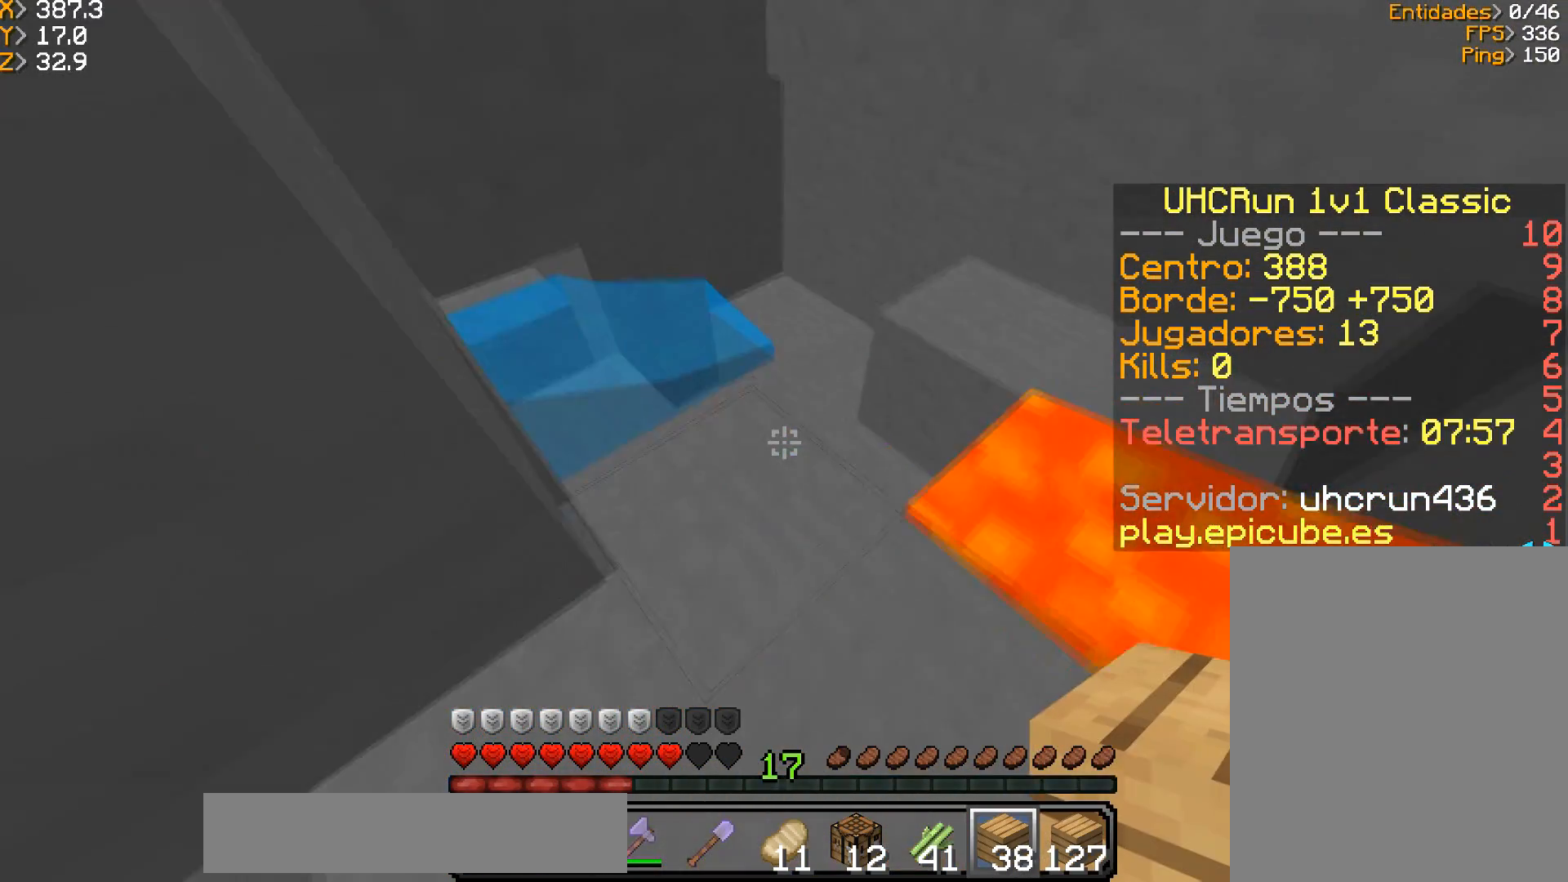
{"keys": ["w"], "mouse": [], "events": [[33, "a", "down"], [133, "a", "up"], [400, "w", "up"], [467, "w", "down"]]}
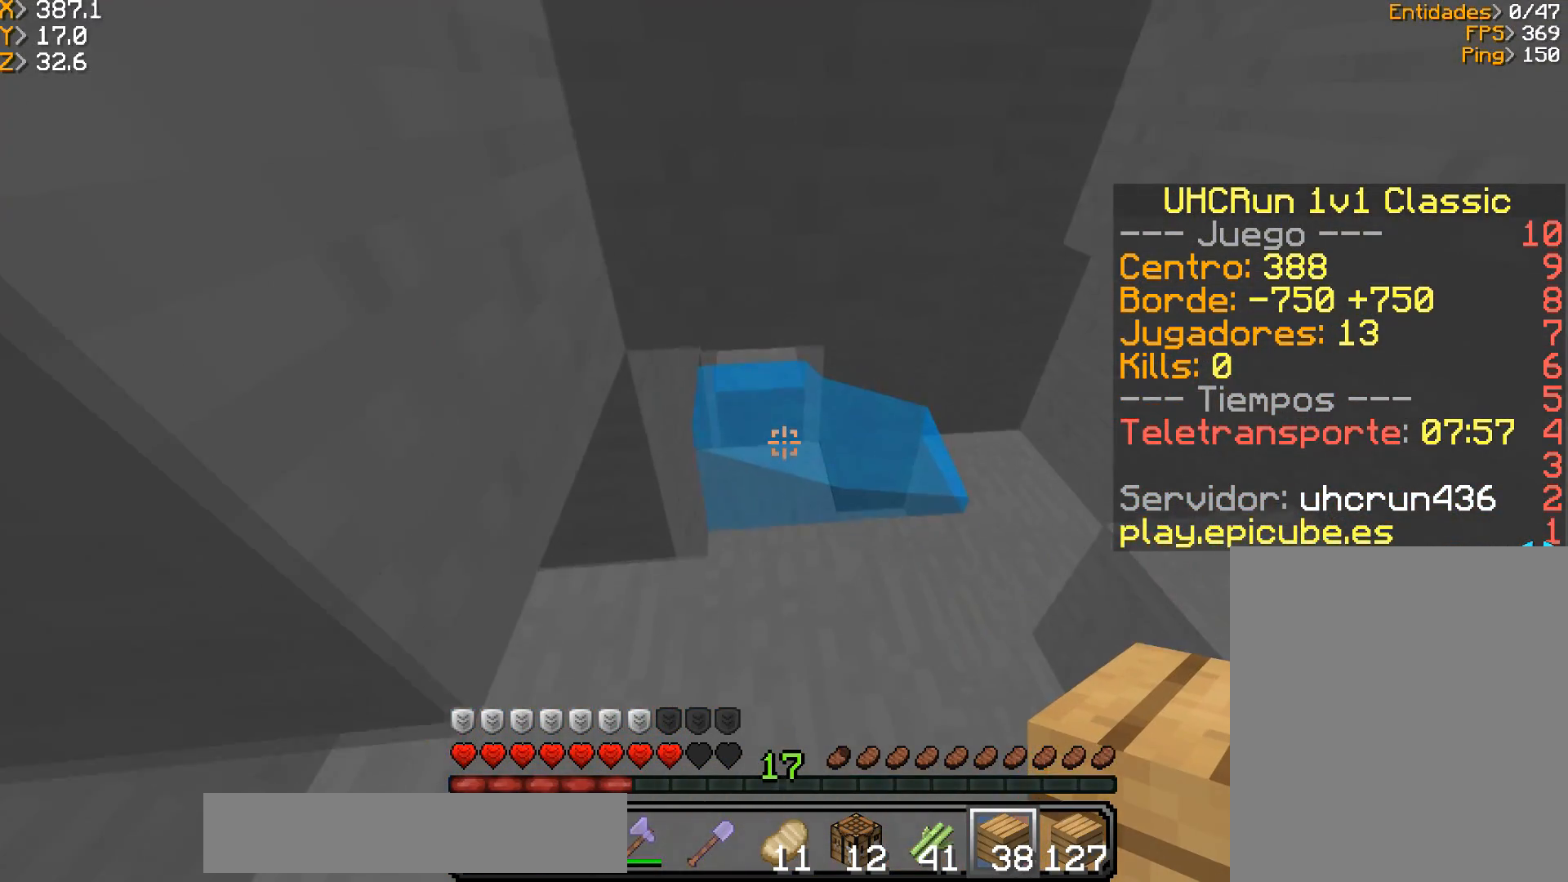
{"keys": ["w"], "mouse": [], "events": [[134, "w", "up"], [234, "w", "down"]]}
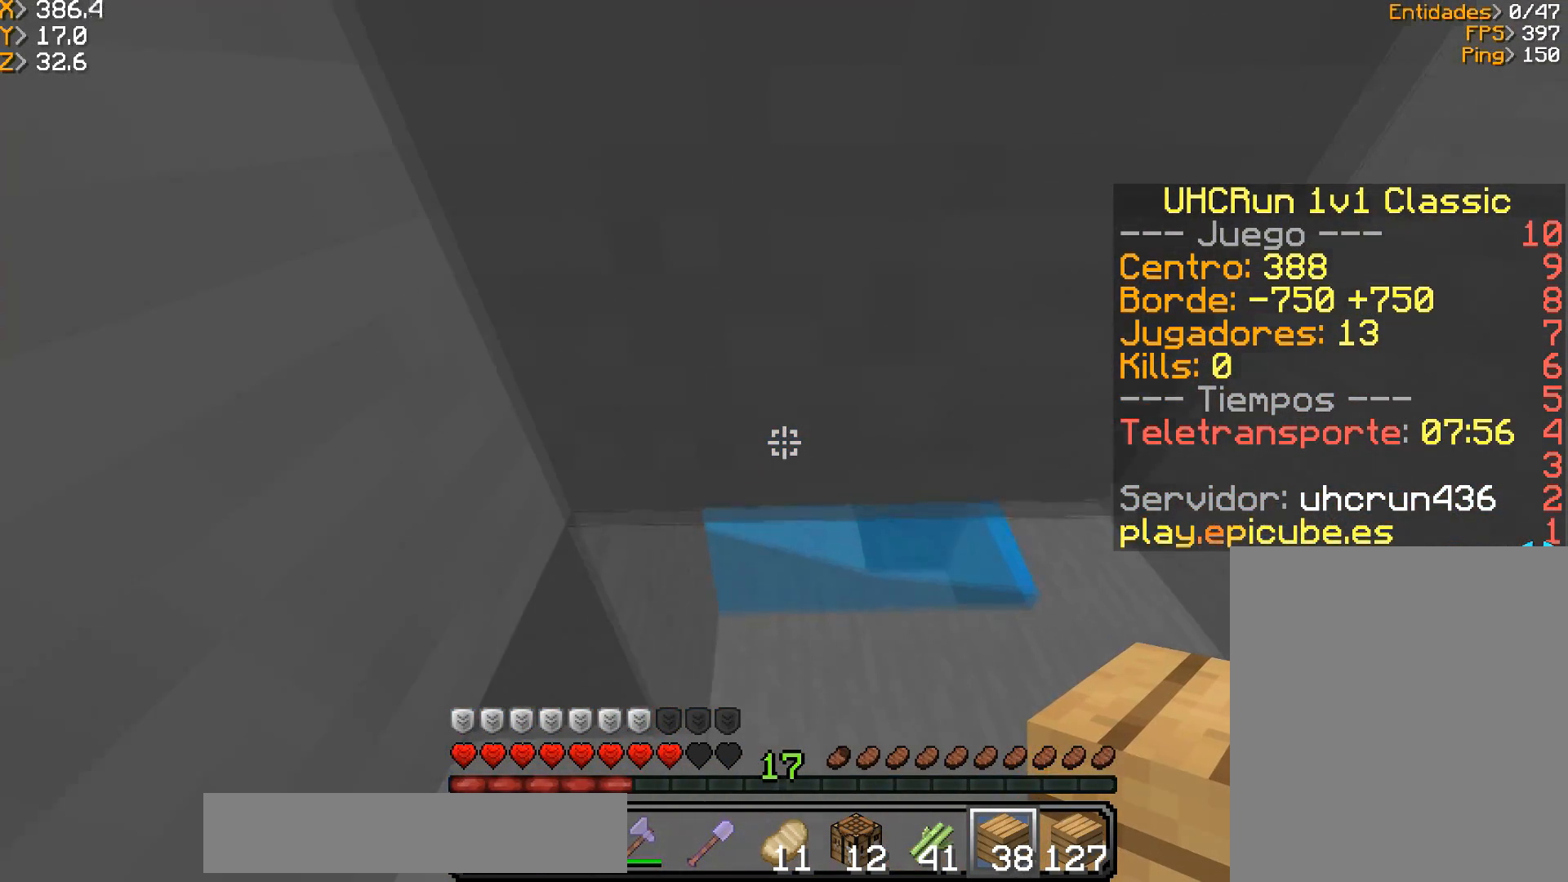
{"keys": [], "mouse": ["left"], "events": [[233, "w", "up"], [334, "mouse_left", "down"]]}
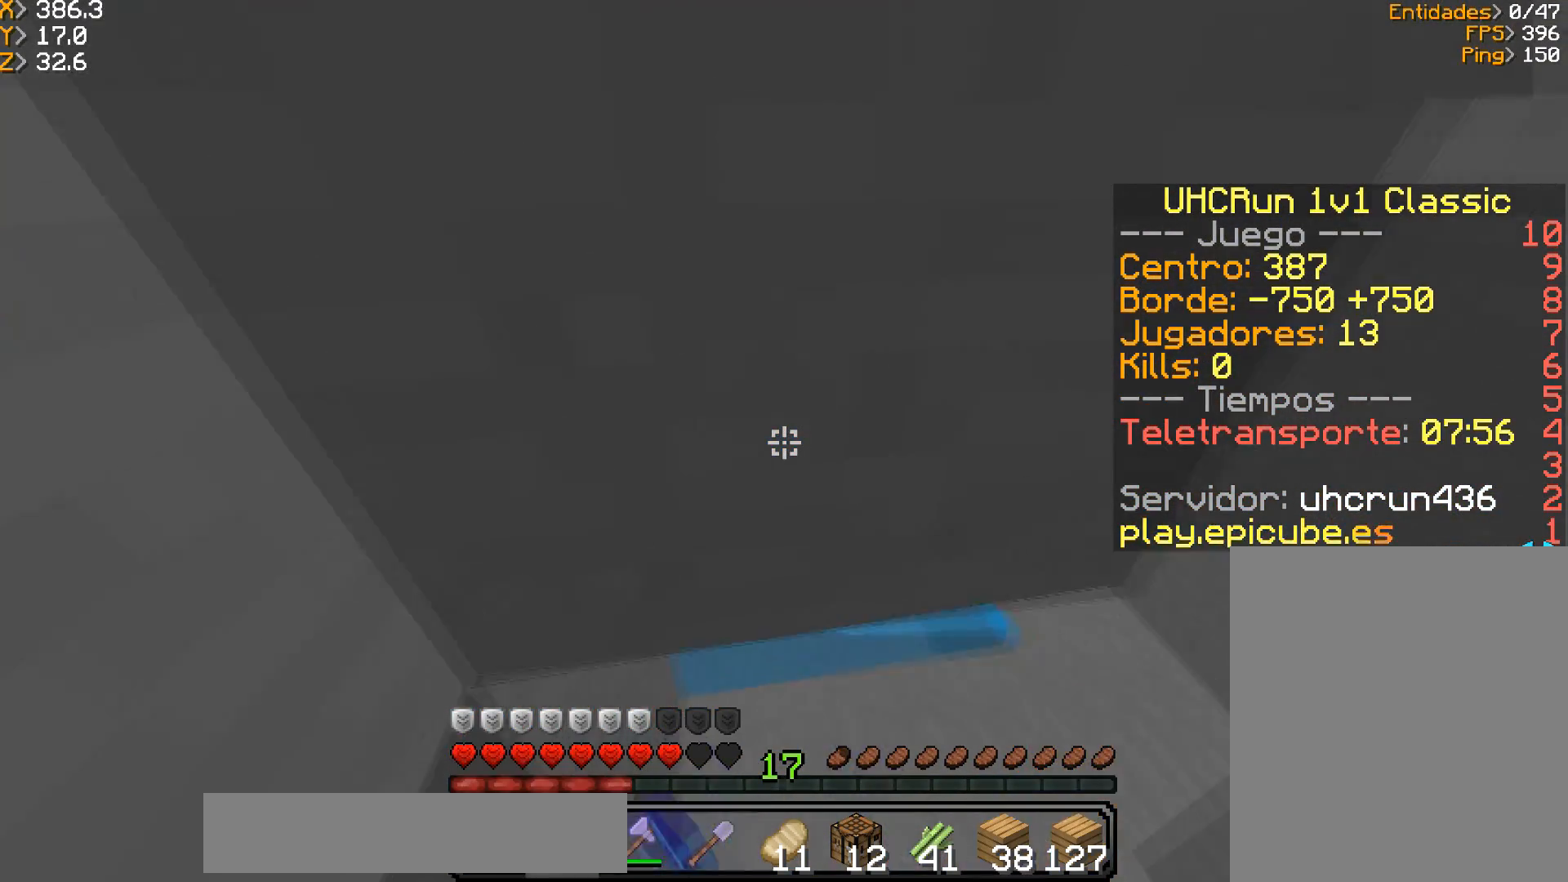
{"keys": [], "mouse": ["right"], "events": [[301, "mouse_left", "up"], [301, "mouse_right", "down"]]}